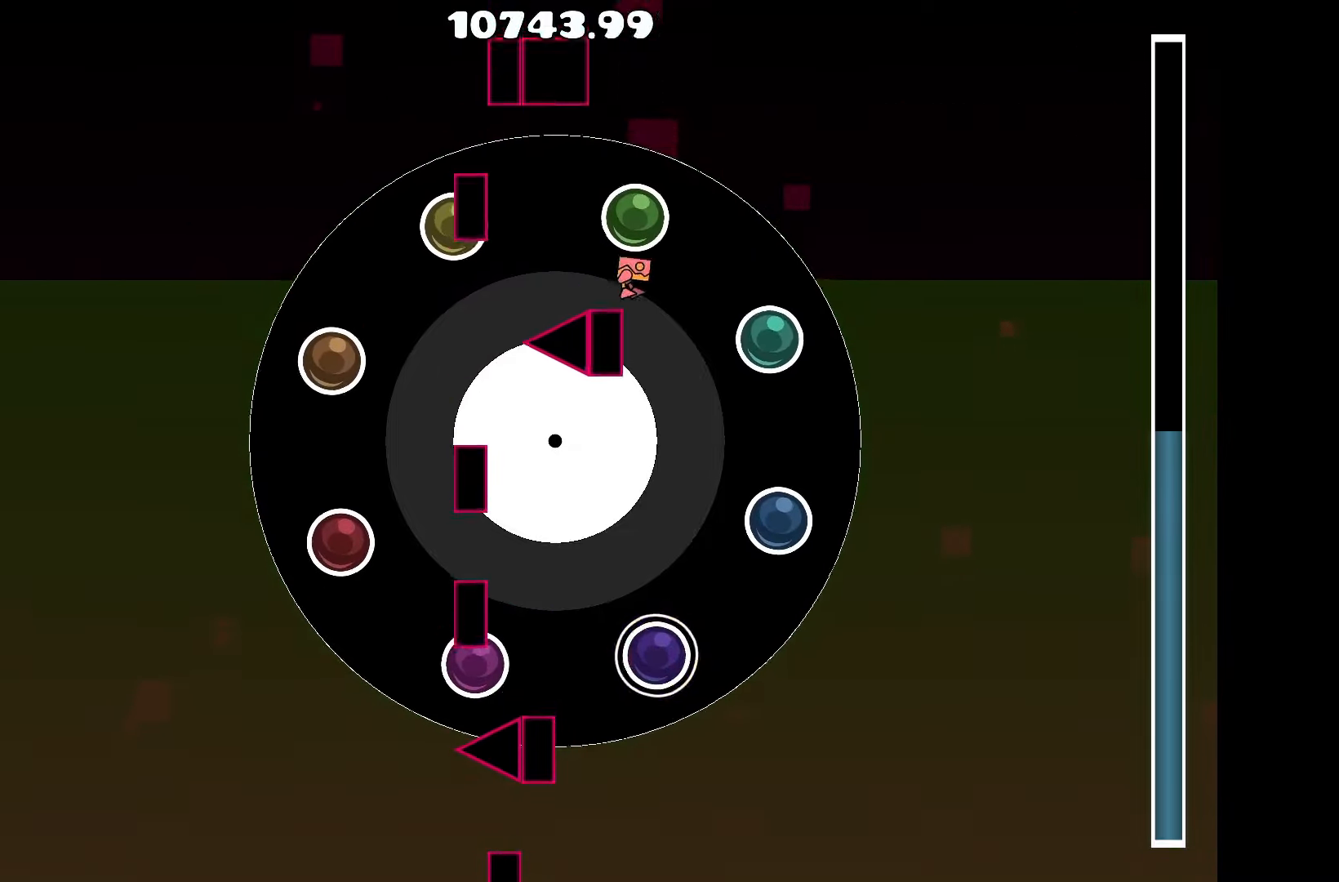
Gameplay with keyboard; each line is a JSON object with the keys held at the frame after it. "events" lists presses ("down") and releases ("up") of "a", "d", "left", "right", "space", "up" and "w" between this image and that frame as [ms after this image, input, new state], when the widget could be followed in between. No other keys are recorded. Mouse input is not recorded.
{"keys": [], "events": [[50, "left", "down"], [100, "left", "up"]]}
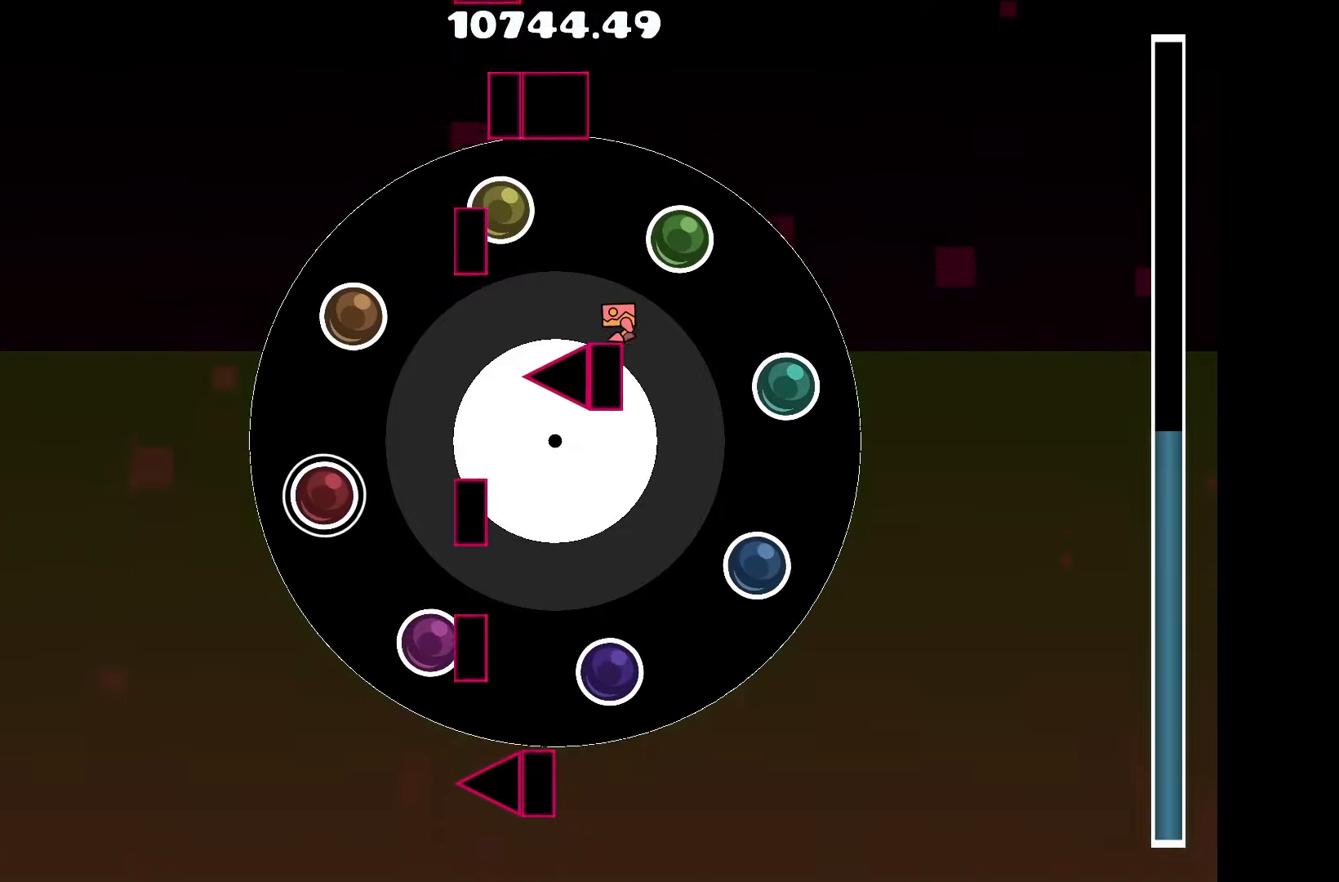
{"keys": [], "events": [[117, "up", "down"], [167, "up", "up"], [350, "left", "down"], [400, "left", "up"]]}
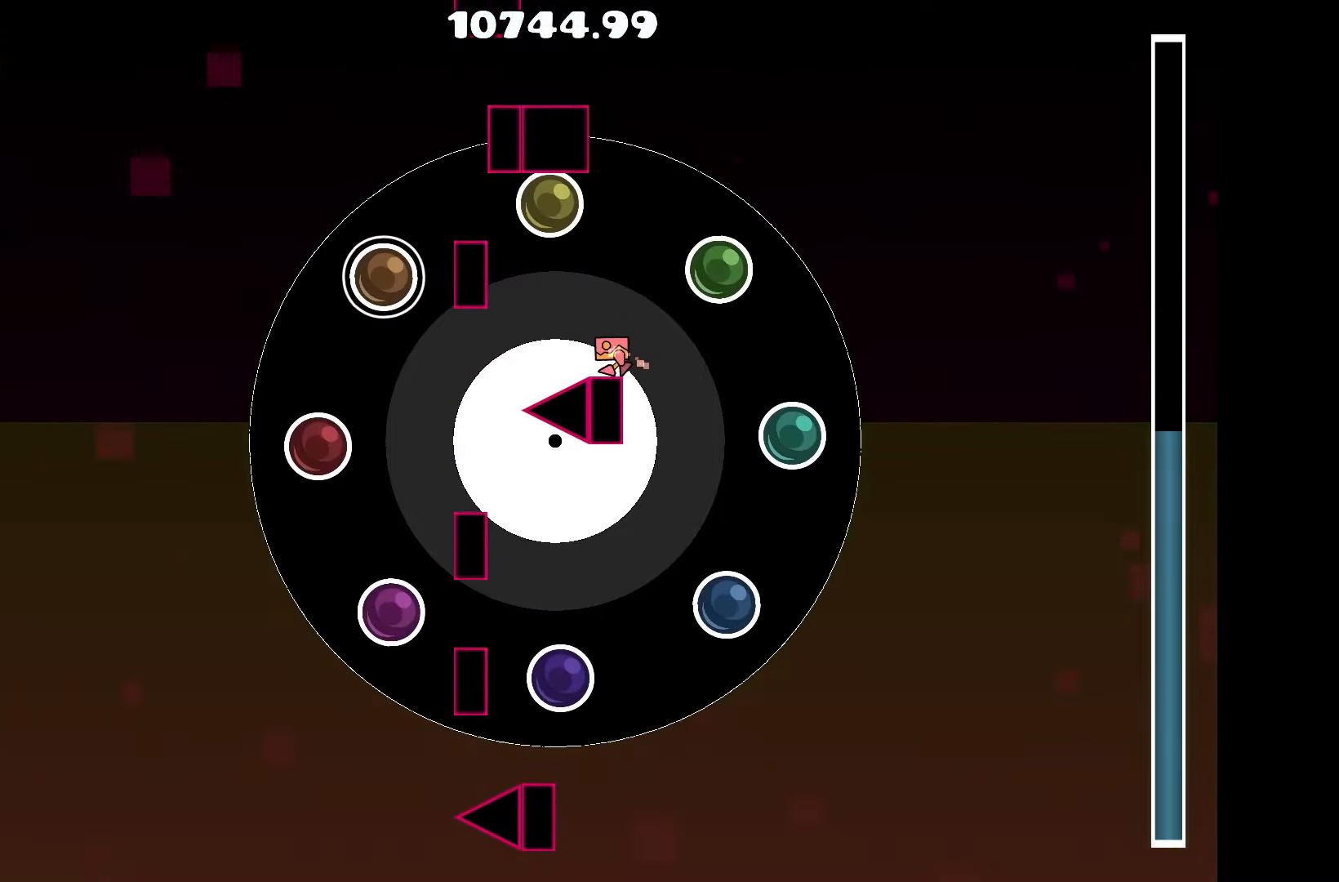
{"keys": [], "events": [[34, "up", "down"], [84, "up", "up"], [217, "left", "down"], [267, "left", "up"], [417, "up", "down"], [467, "up", "up"]]}
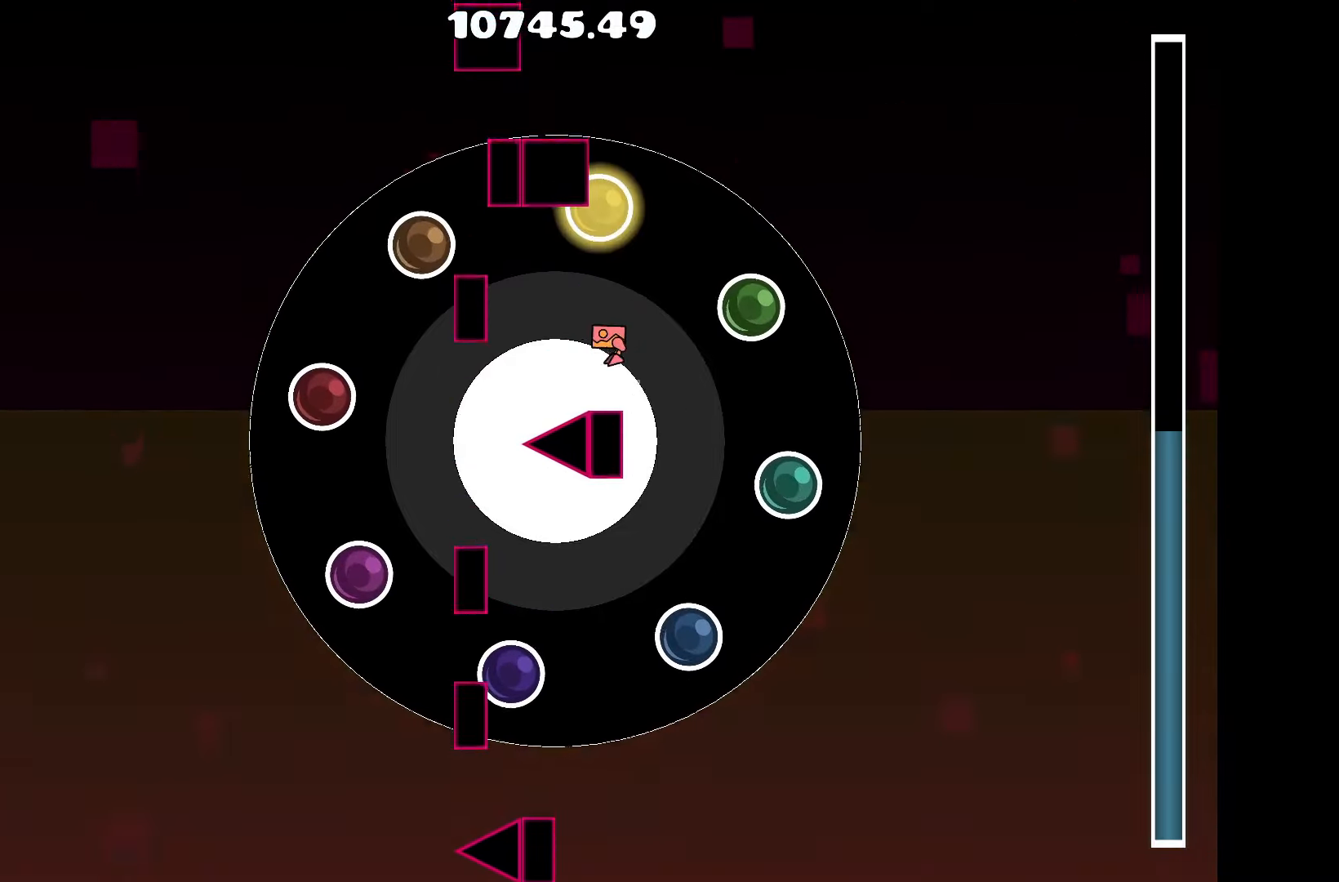
{"keys": ["a"], "events": [[284, "up", "down"], [334, "a", "down"], [467, "up", "up"]]}
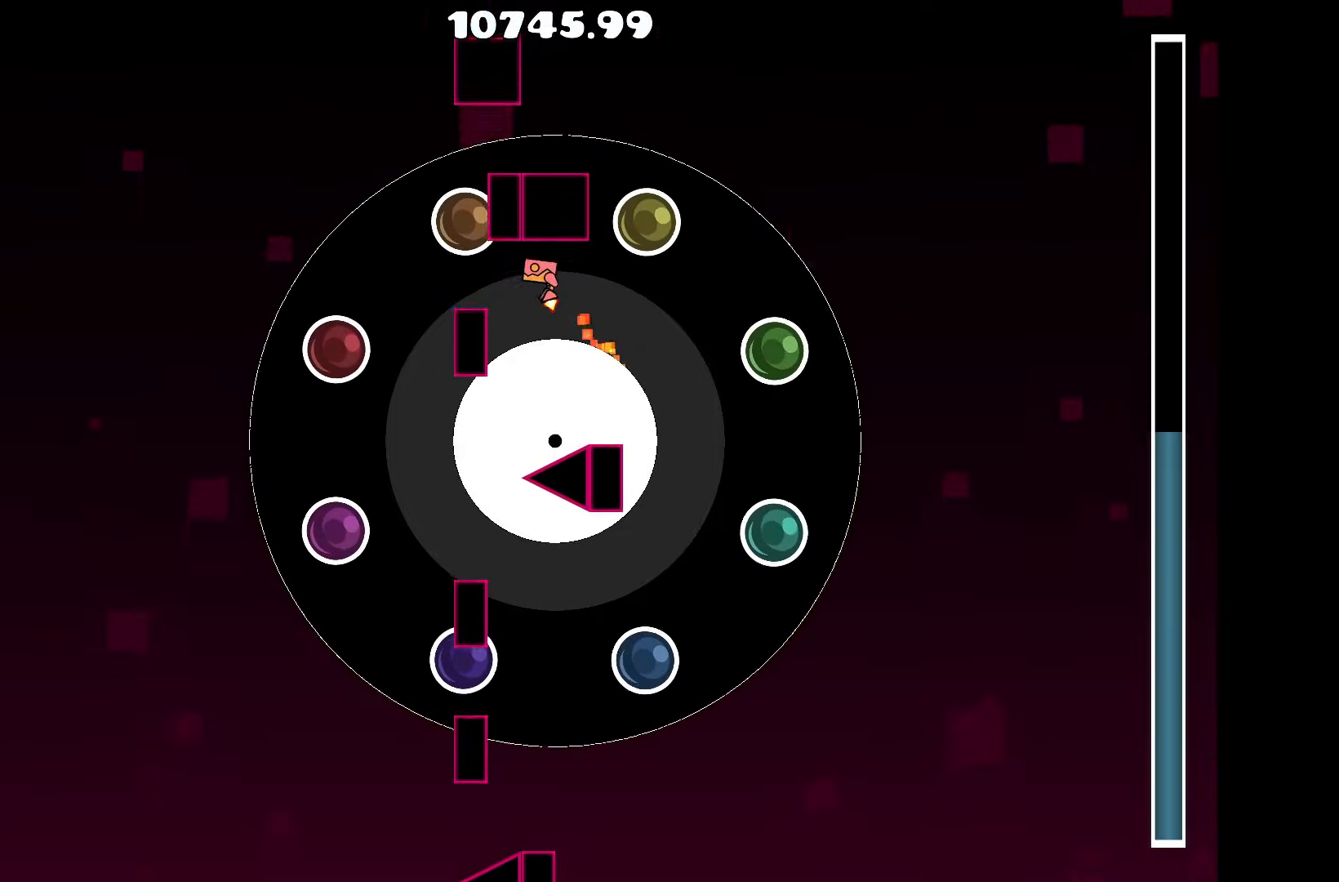
{"keys": ["up"], "events": [[67, "a", "up"], [350, "a", "down"], [434, "up", "down"], [484, "a", "up"]]}
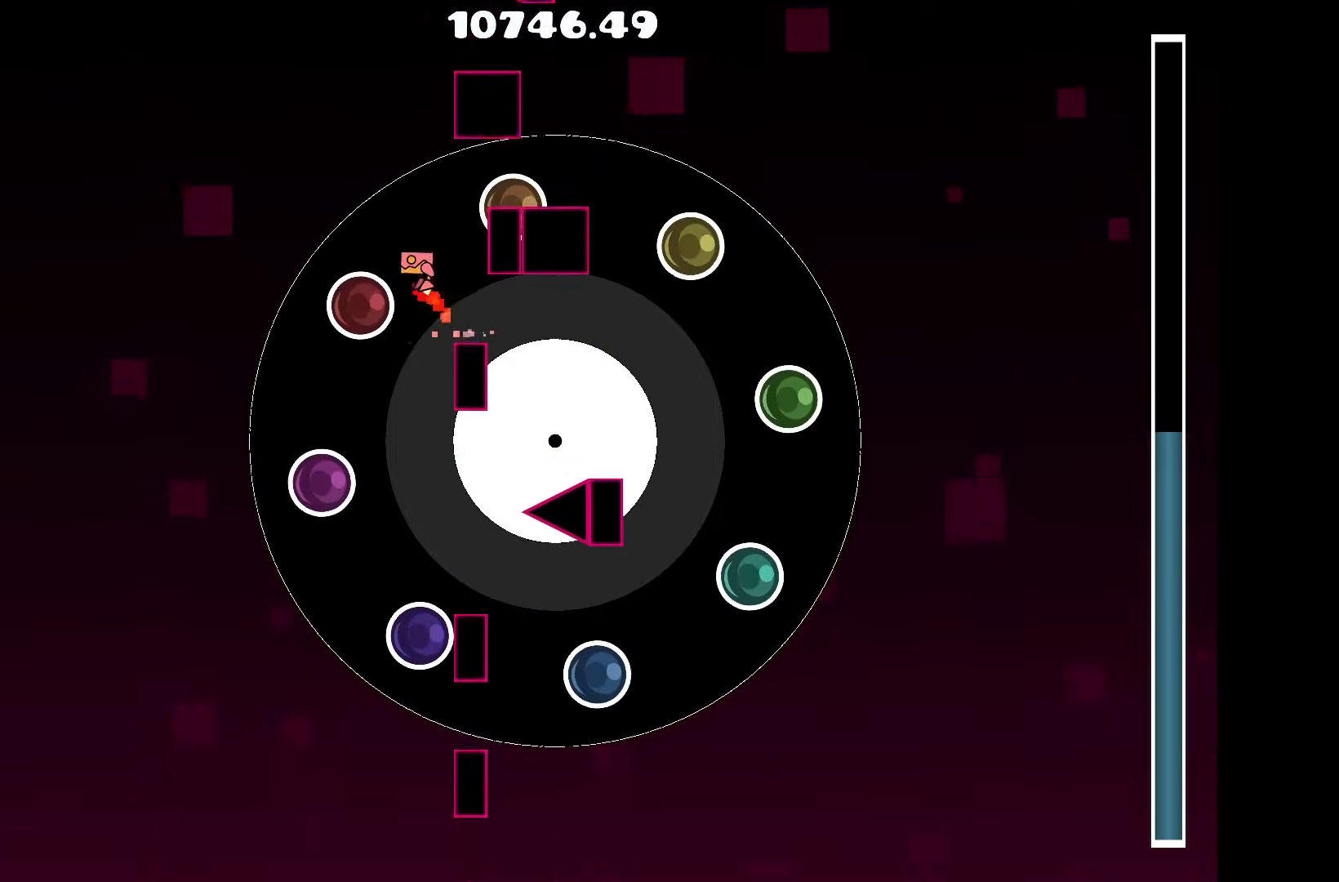
{"keys": ["up"], "events": [[84, "d", "down"], [134, "up", "up"], [367, "d", "up"], [417, "up", "down"]]}
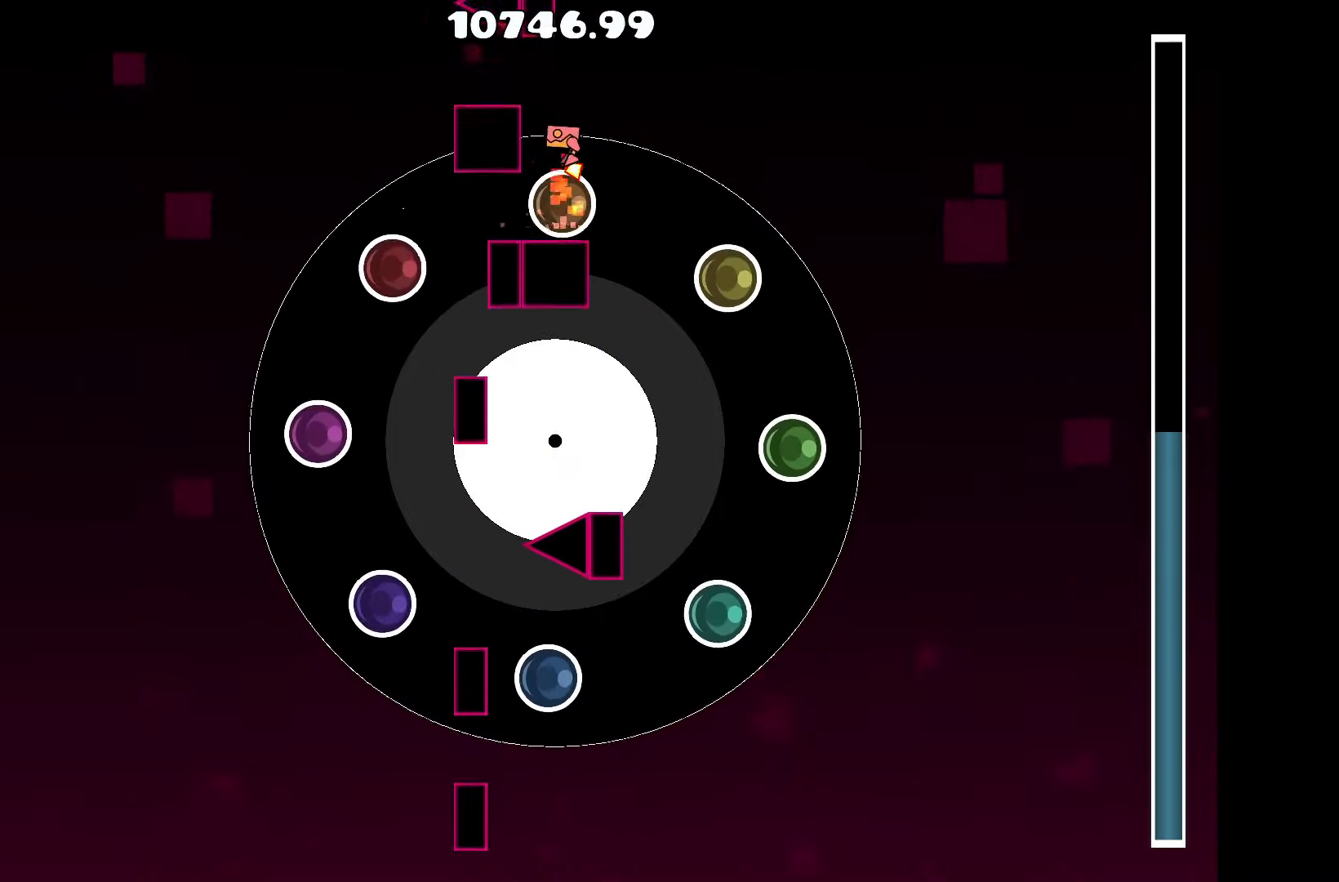
{"keys": [], "events": [[17, "a", "down"], [100, "up", "up"], [150, "a", "up"]]}
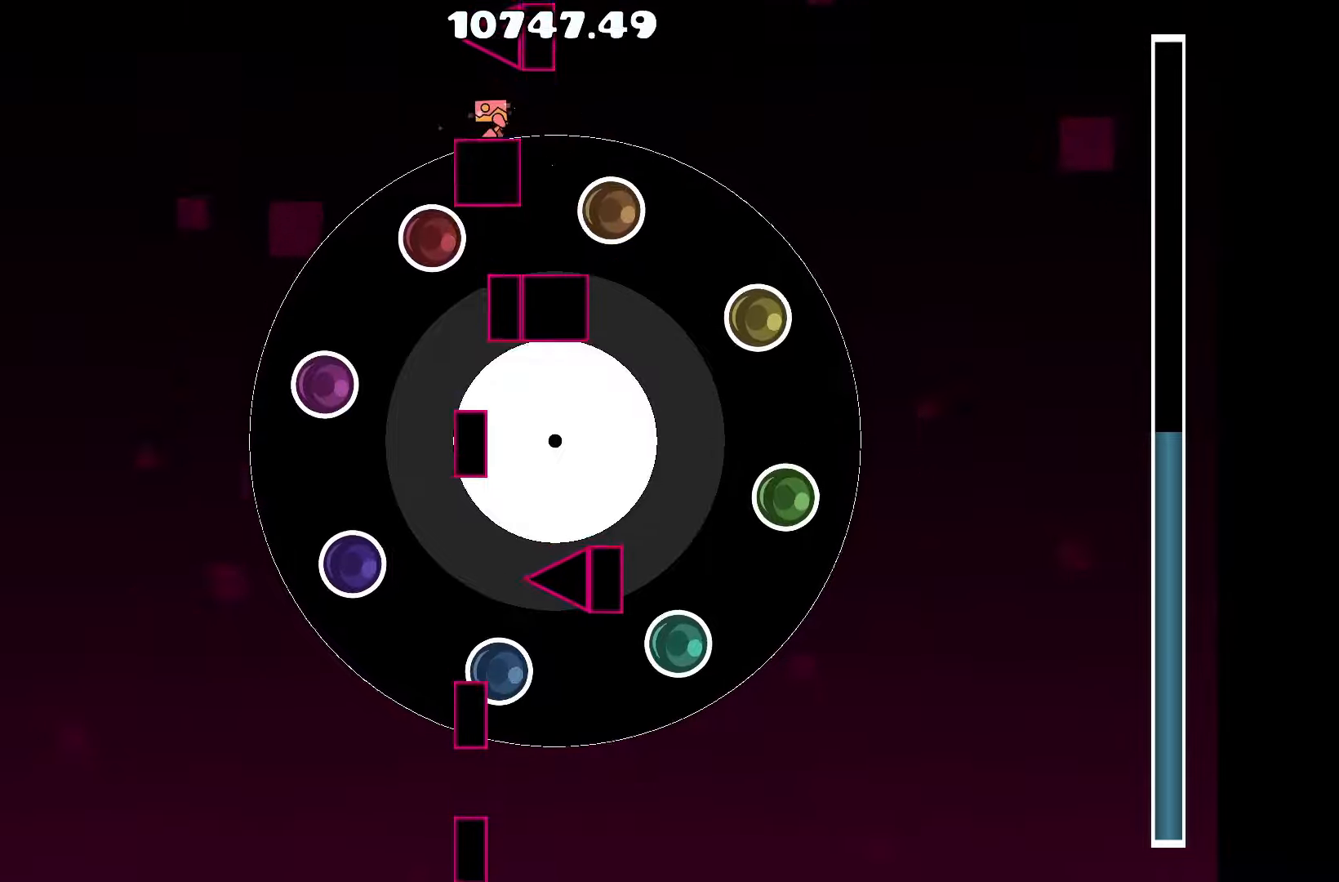
{"keys": [], "events": []}
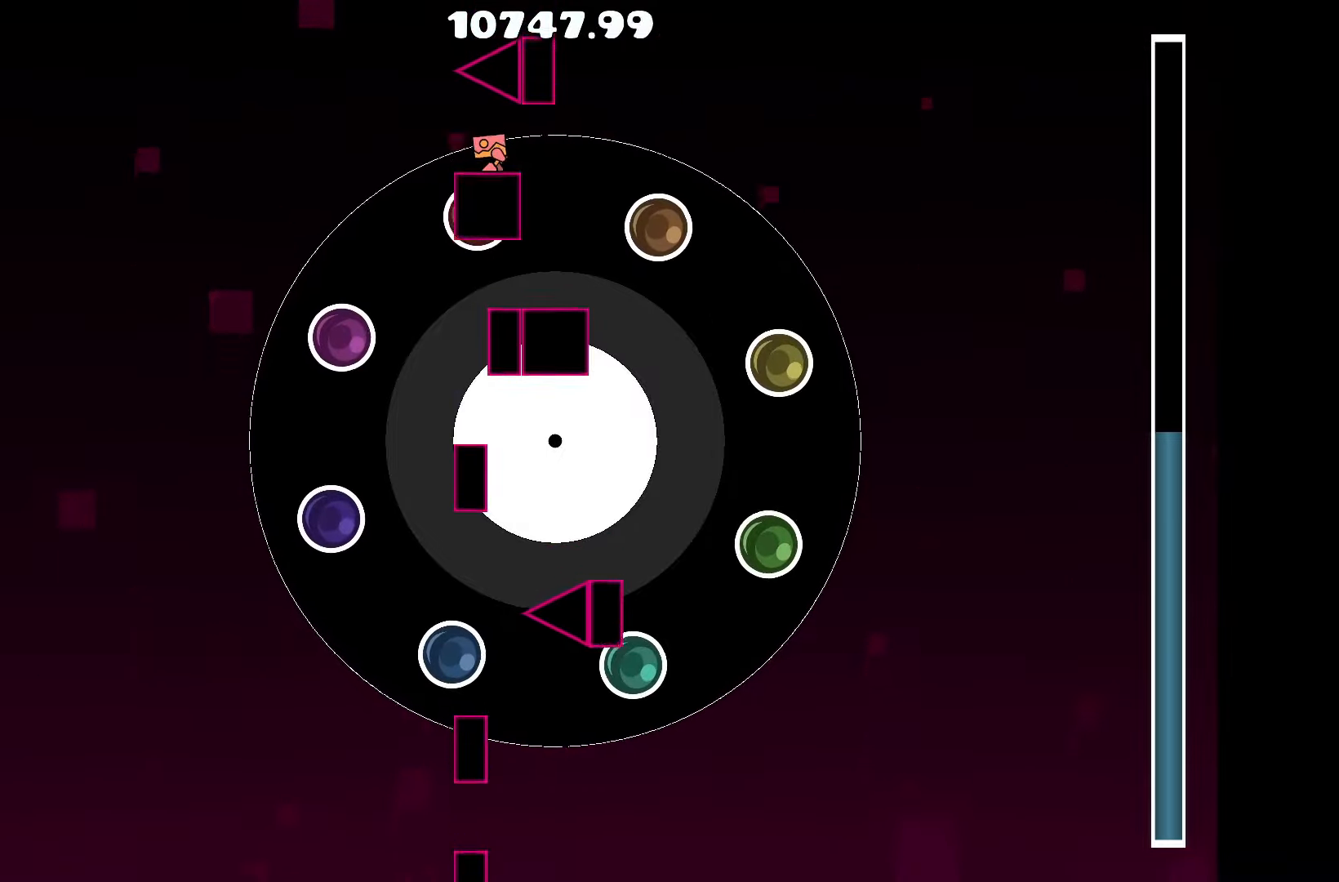
{"keys": [], "events": []}
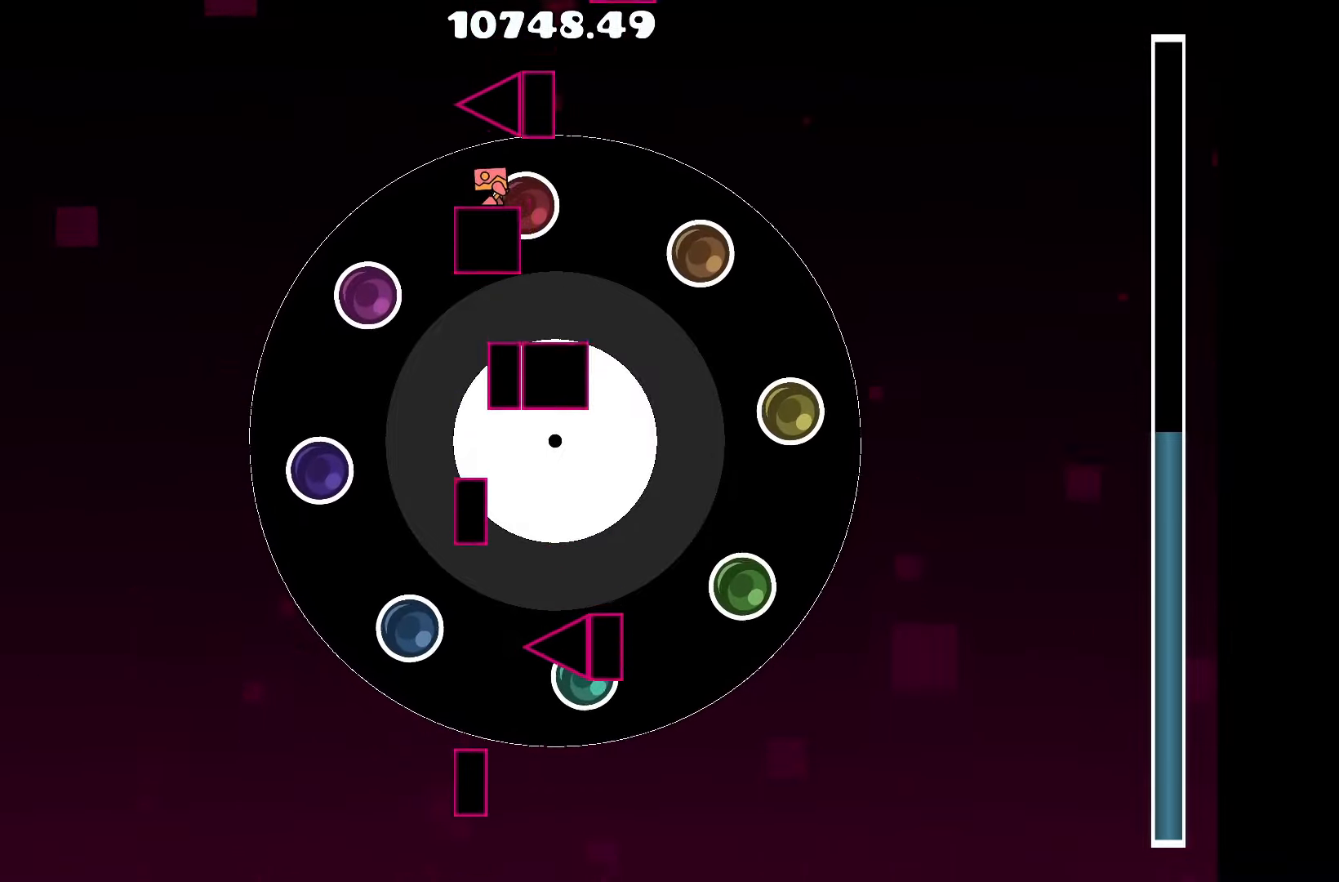
{"keys": [], "events": [[233, "a", "down"], [333, "a", "up"]]}
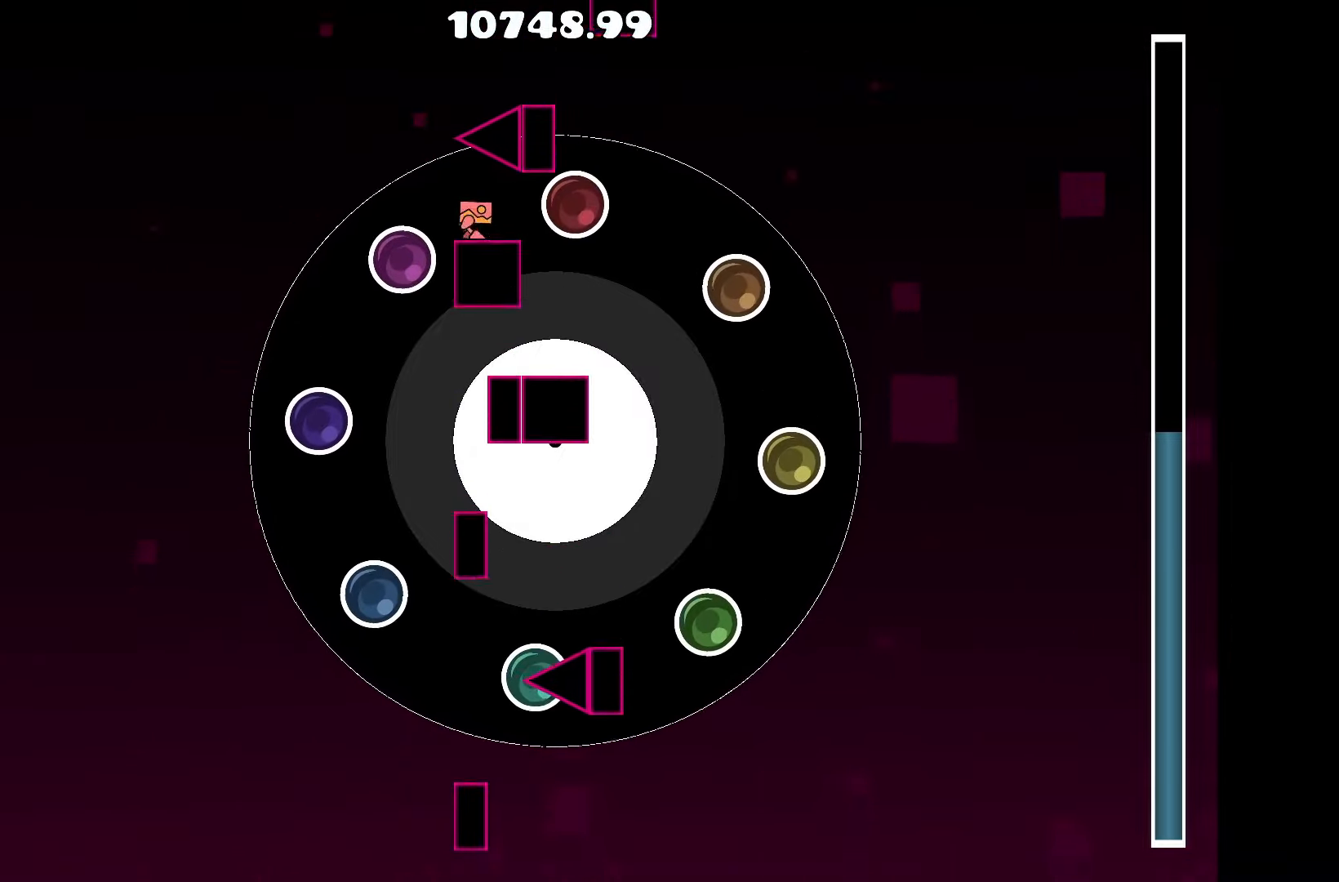
{"keys": [], "events": [[33, "d", "down"], [250, "d", "up"], [250, "up", "down"], [350, "a", "down"], [433, "up", "up"], [483, "a", "up"]]}
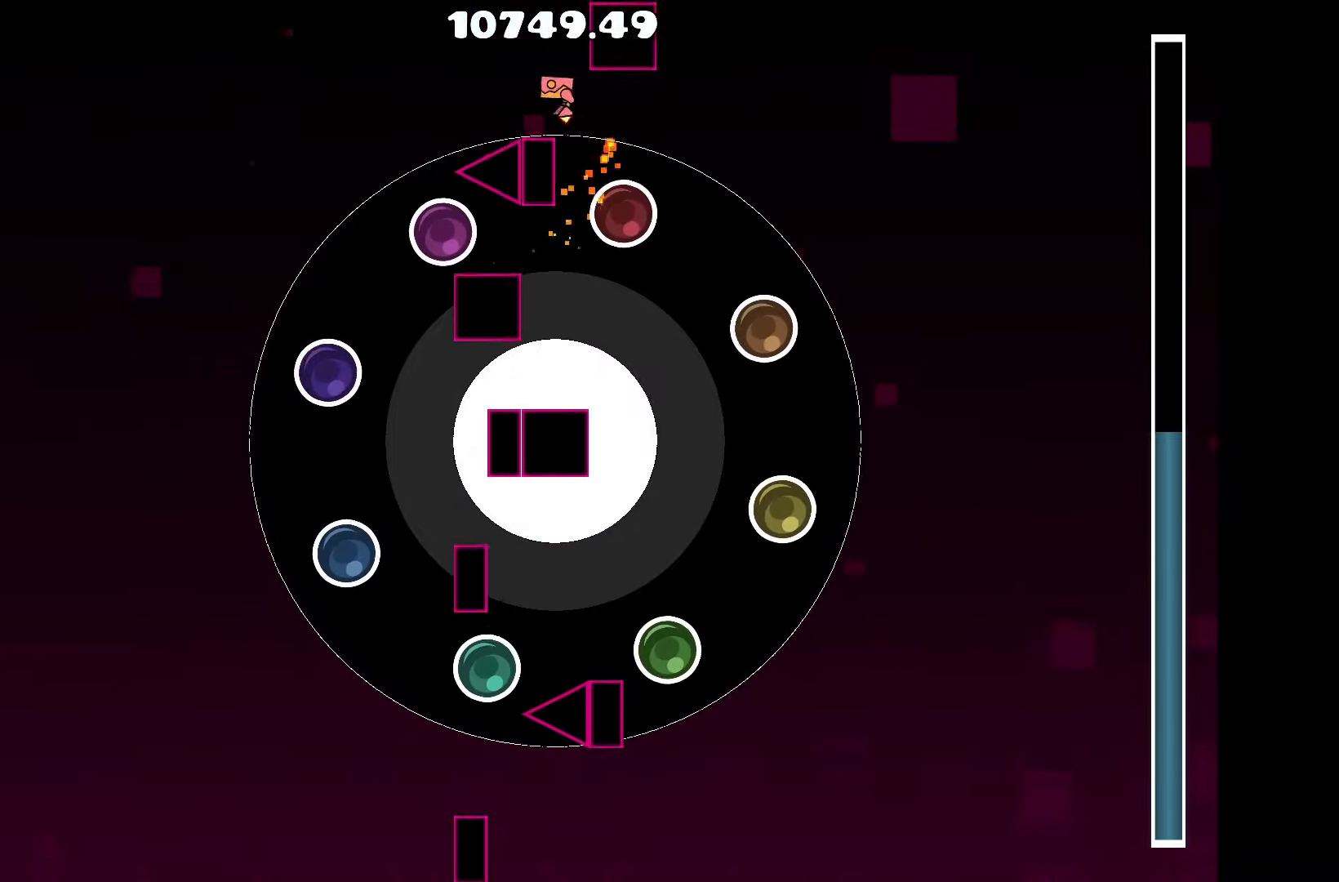
{"keys": ["d", "up"], "events": [[316, "up", "down"], [466, "d", "down"]]}
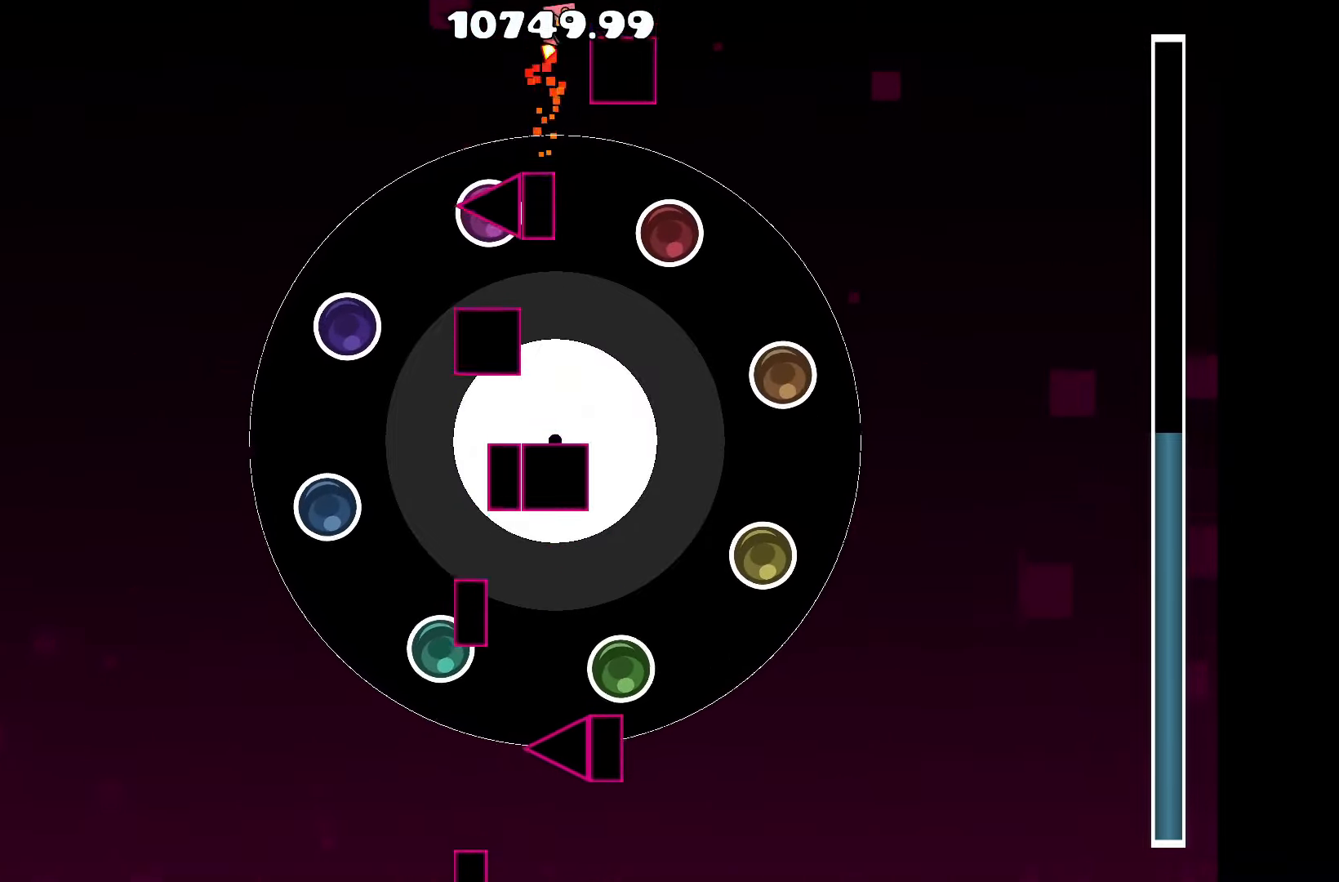
{"keys": [], "events": [[16, "up", "up"], [100, "d", "up"]]}
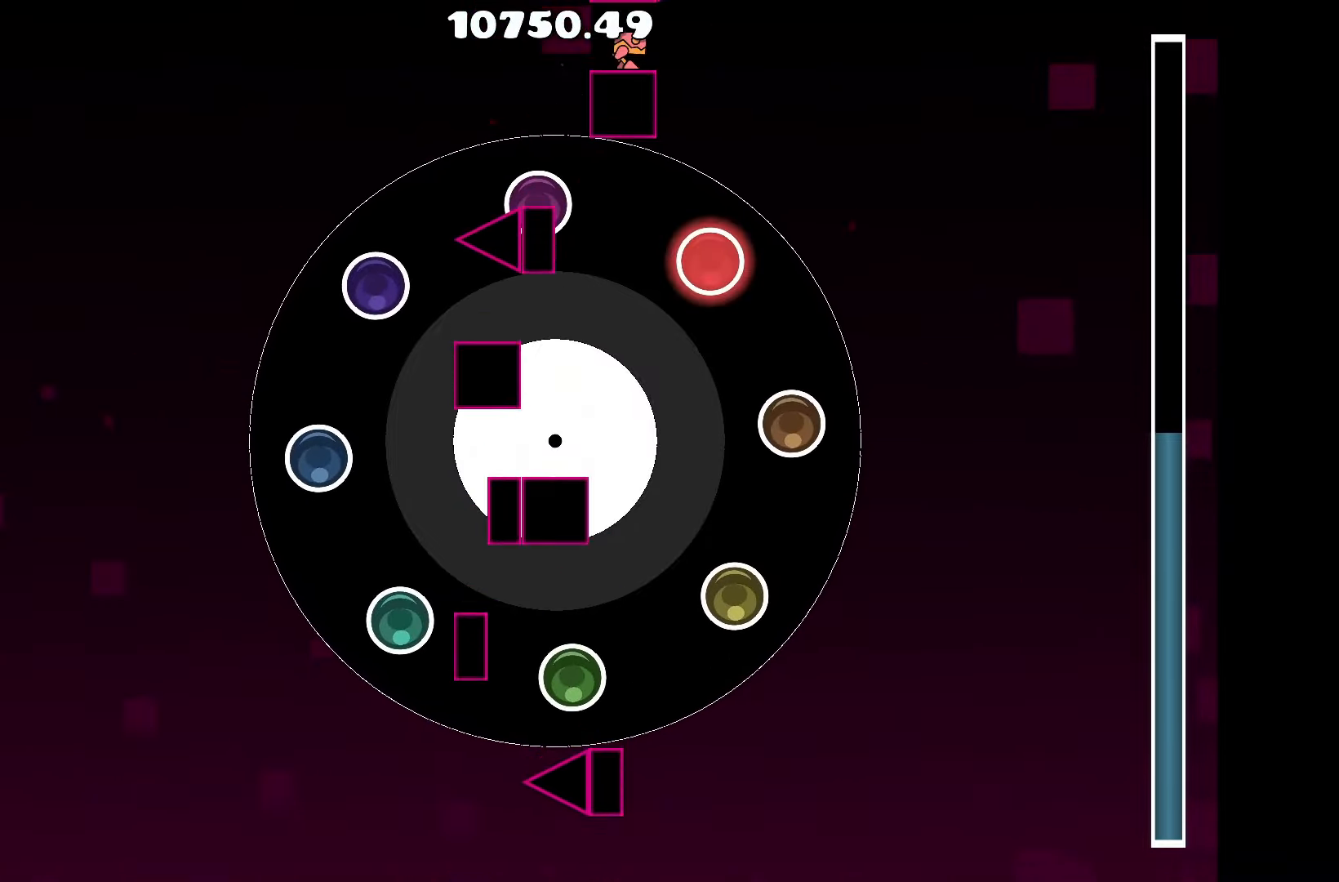
{"keys": [], "events": []}
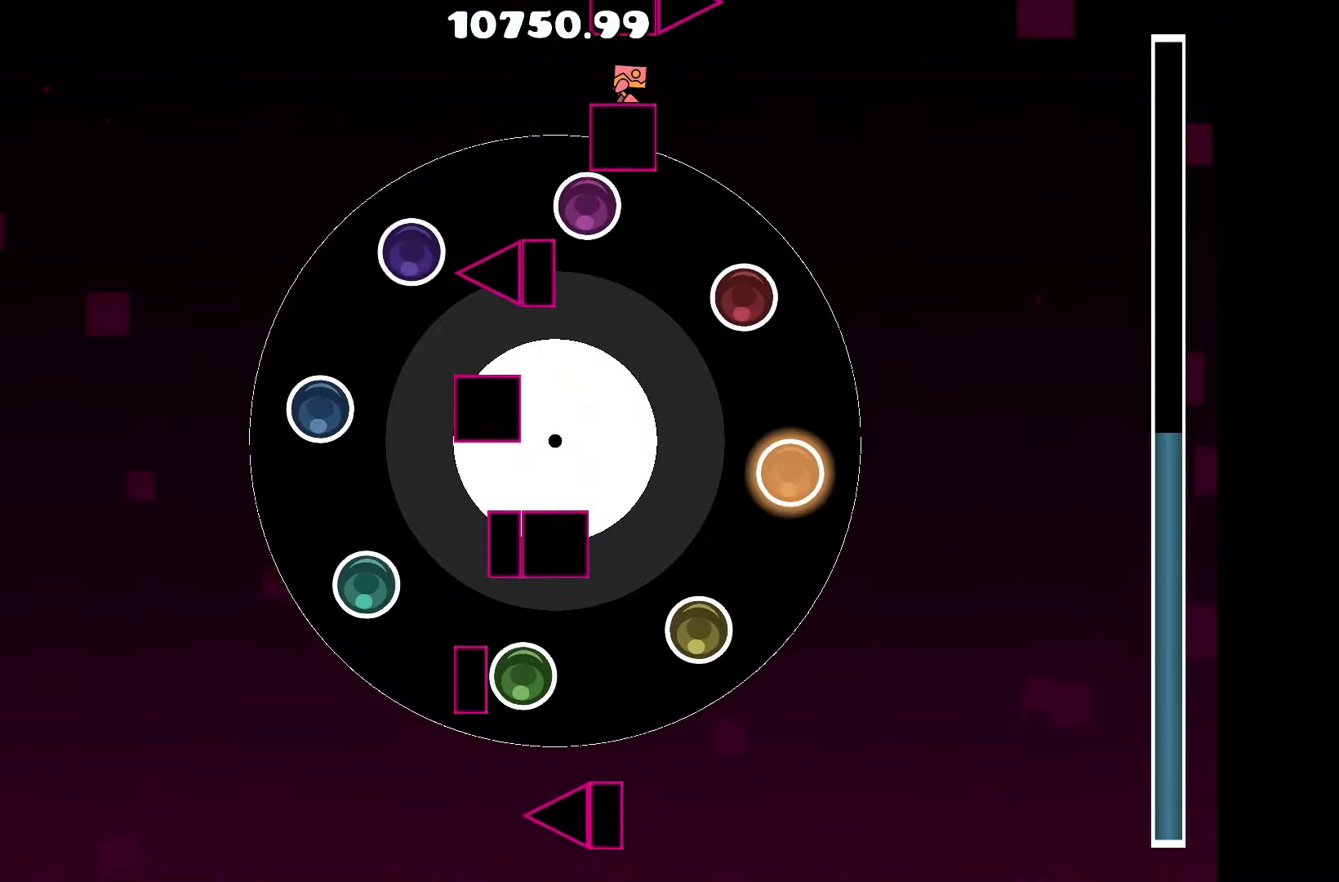
{"keys": [], "events": []}
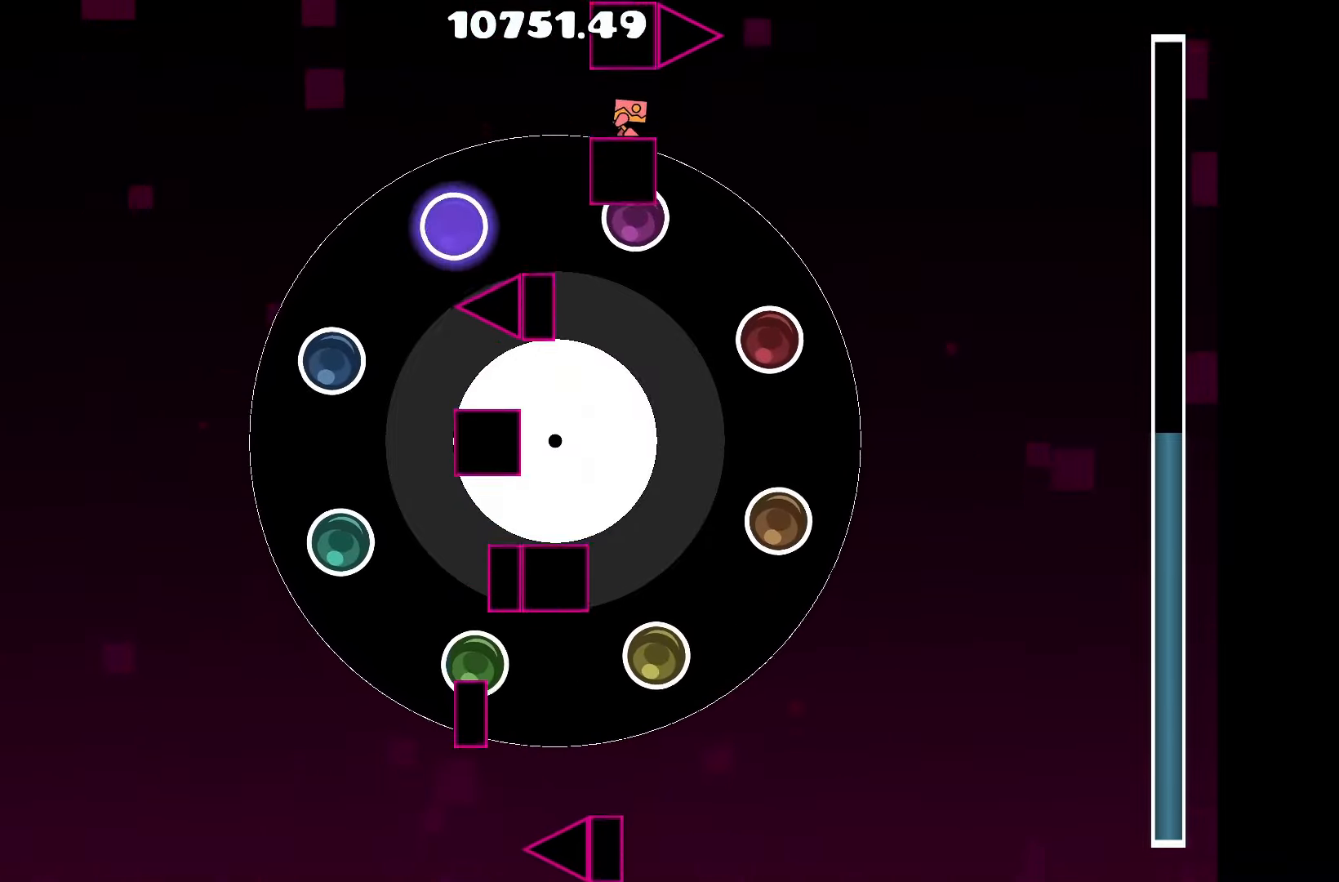
{"keys": ["d"], "events": [[66, "a", "down"], [200, "up", "down"], [250, "a", "up"], [333, "d", "down"], [383, "up", "up"]]}
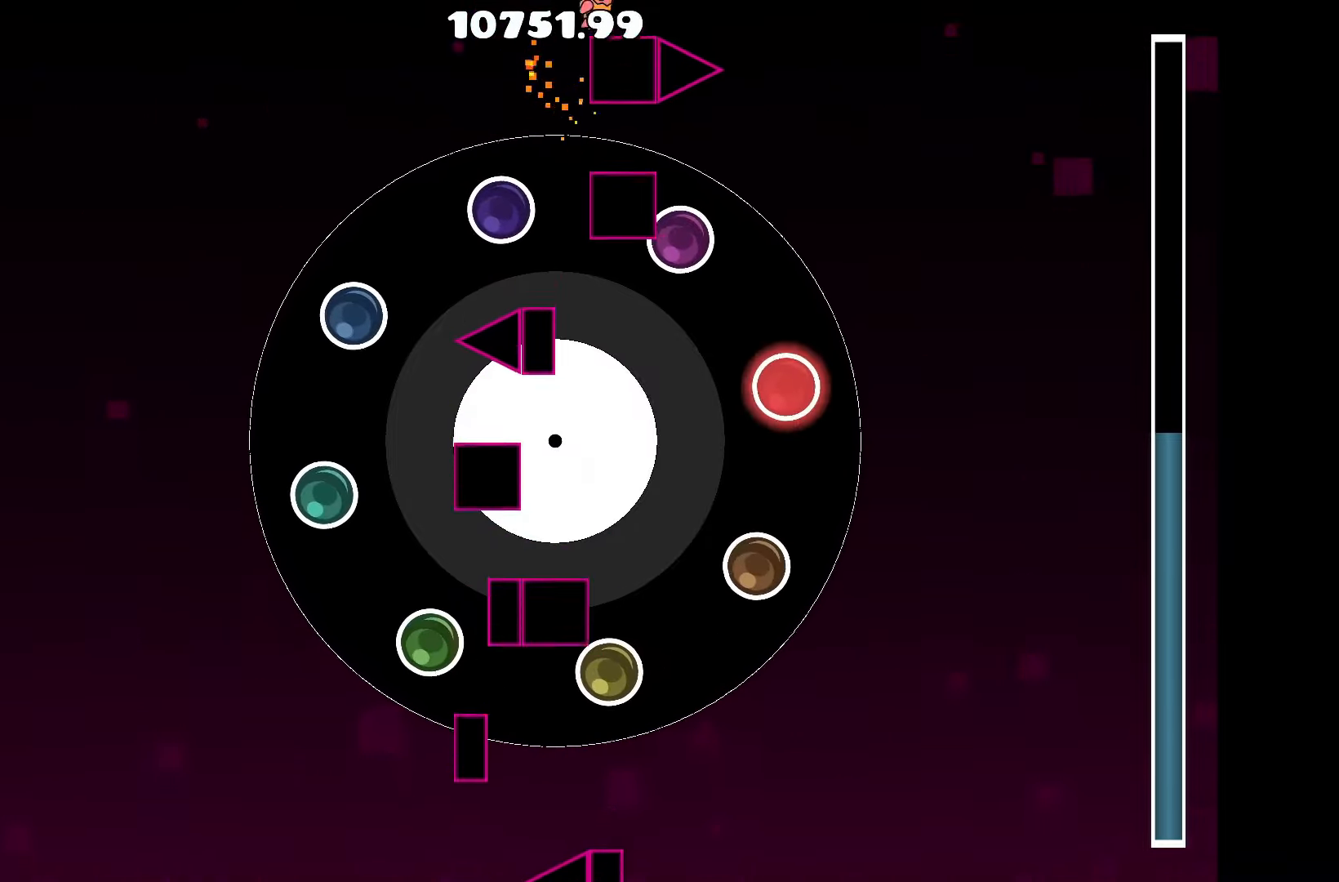
{"keys": [], "events": [[16, "d", "up"]]}
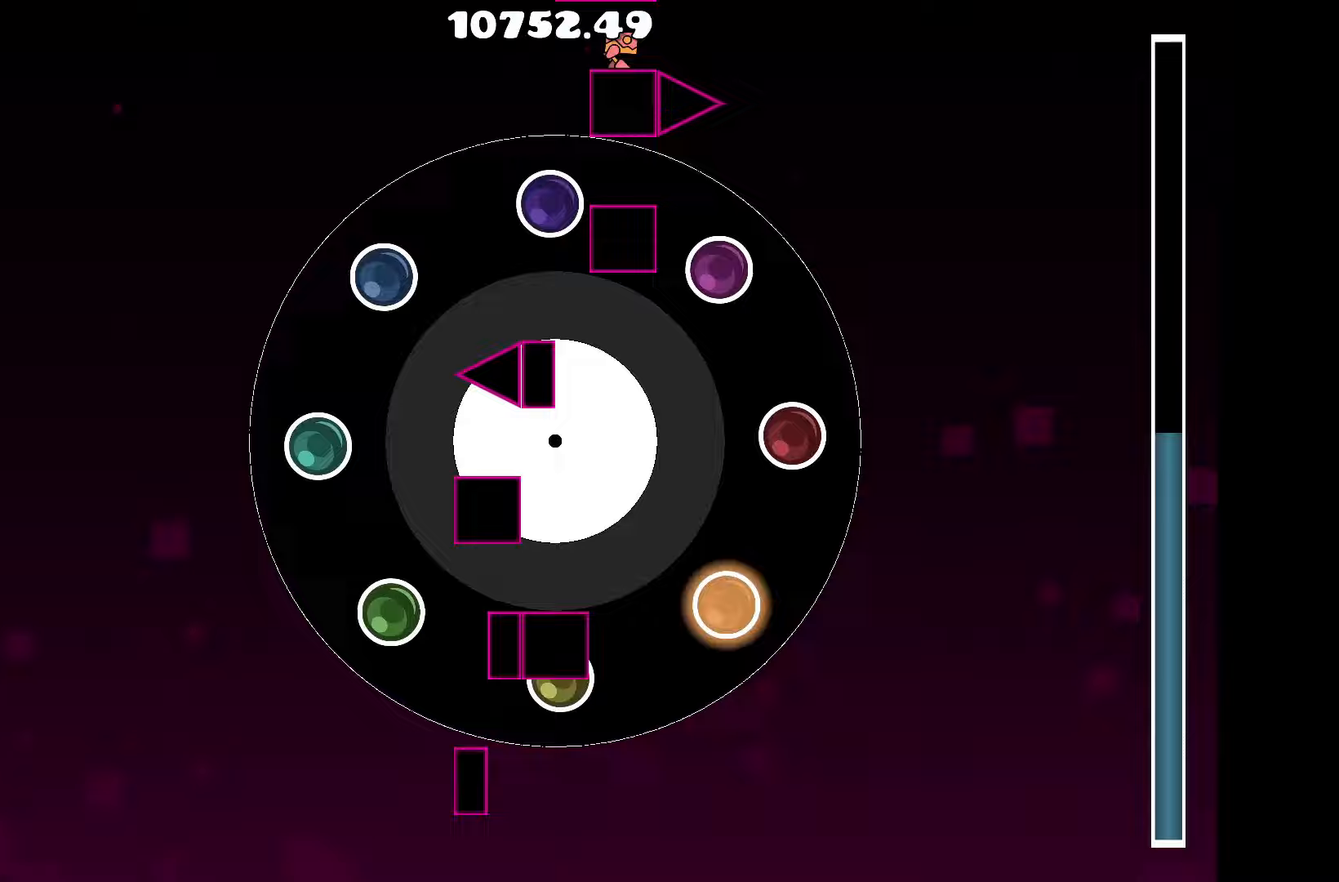
{"keys": [], "events": []}
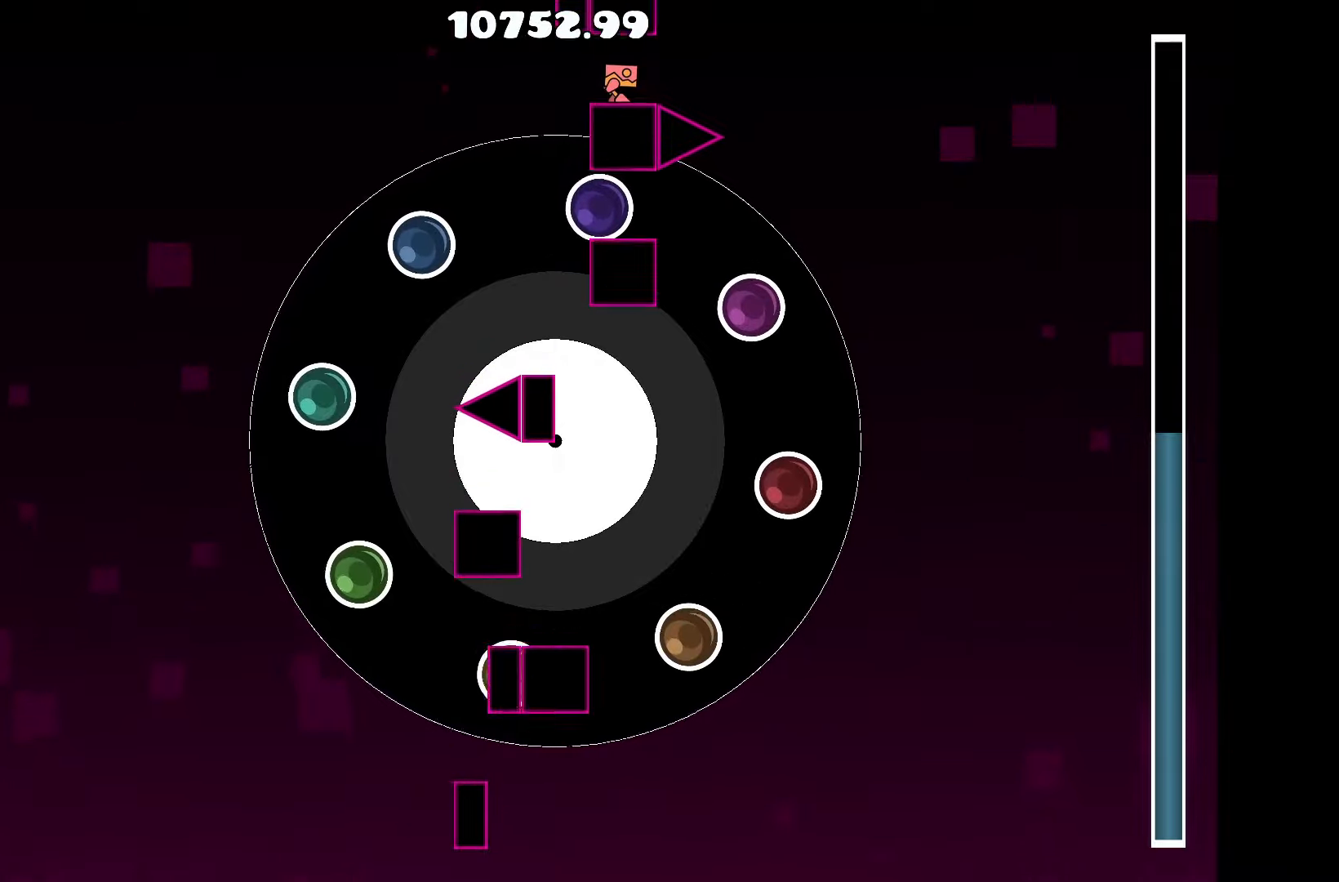
{"keys": [], "events": []}
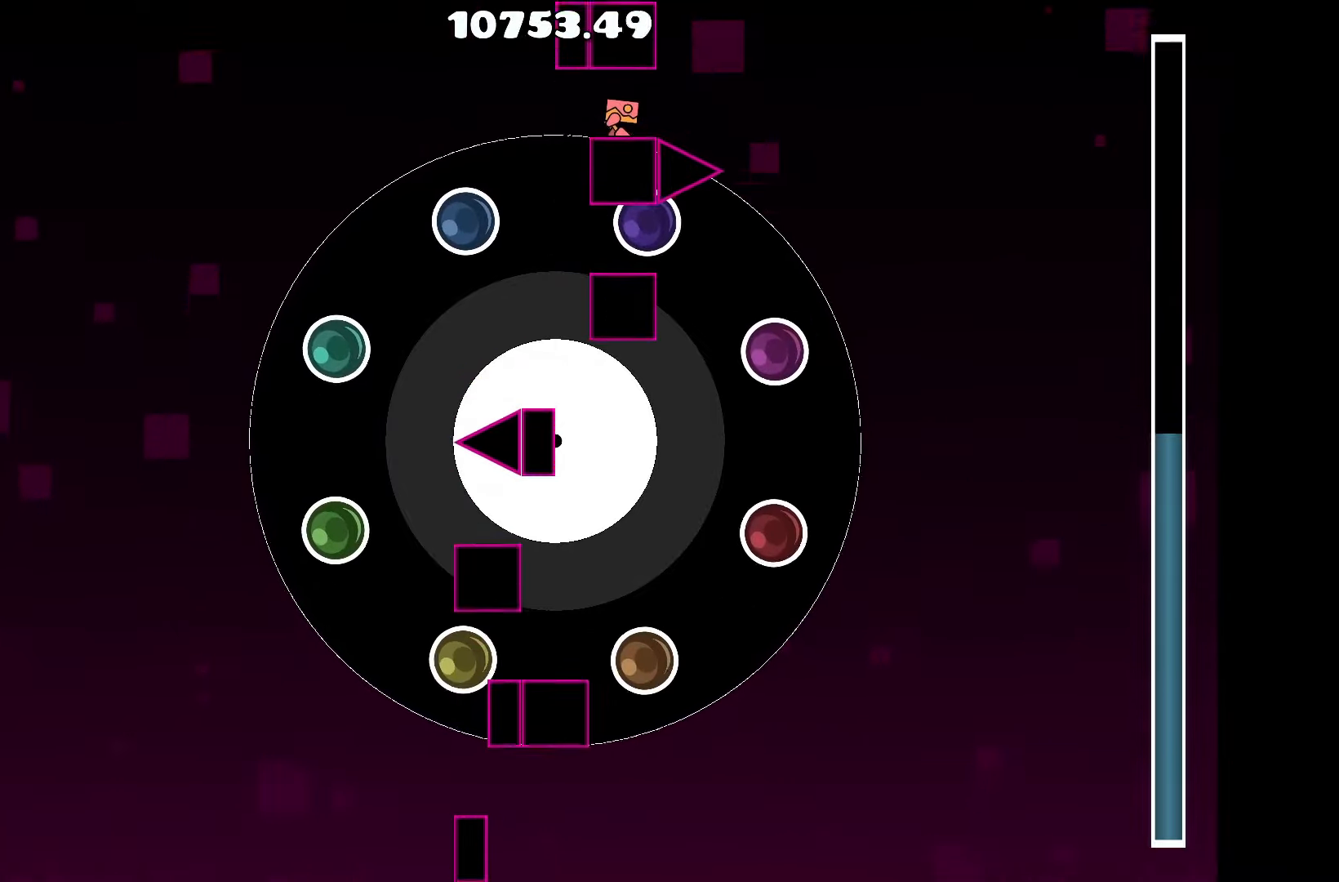
{"keys": [], "events": []}
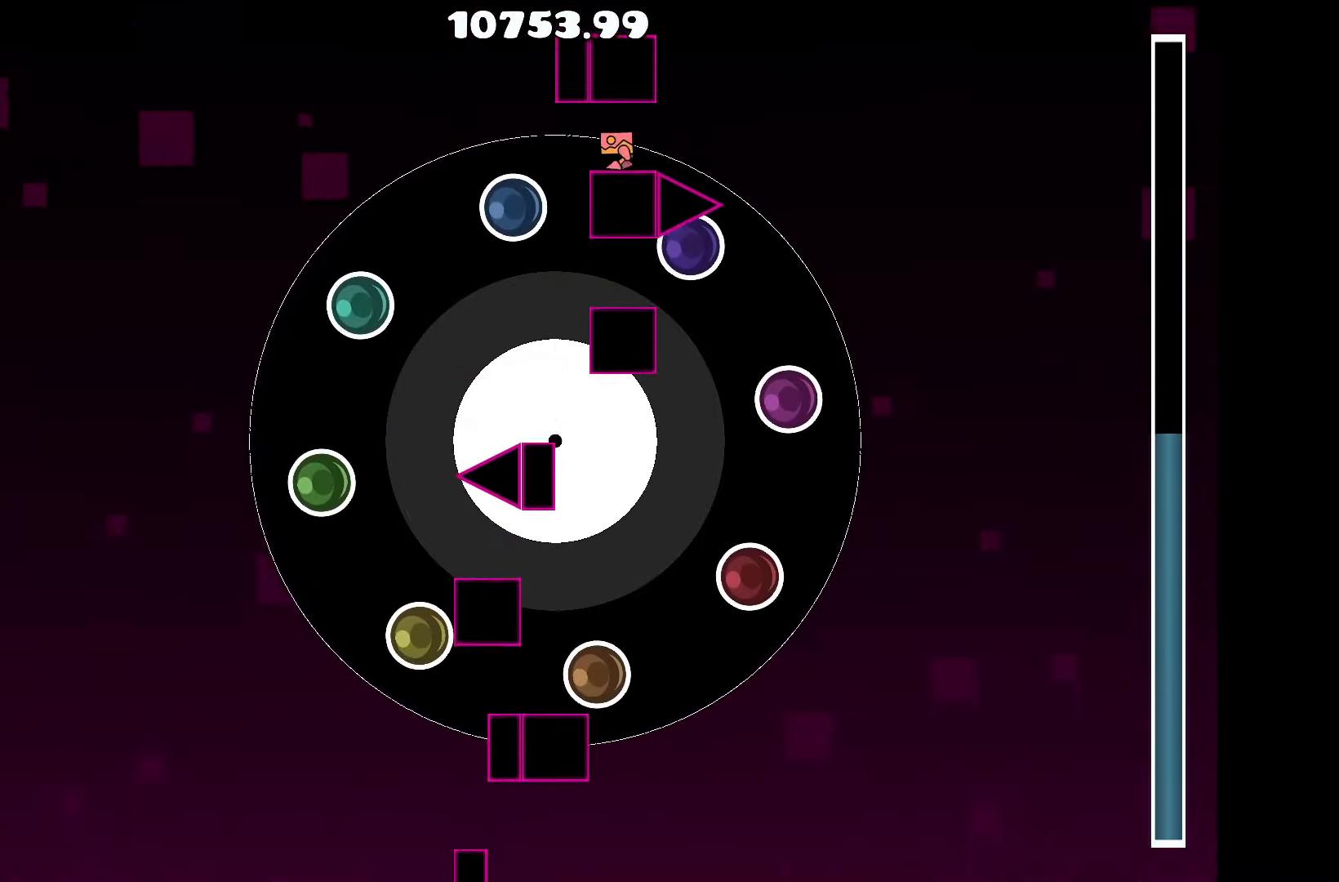
{"keys": [], "events": []}
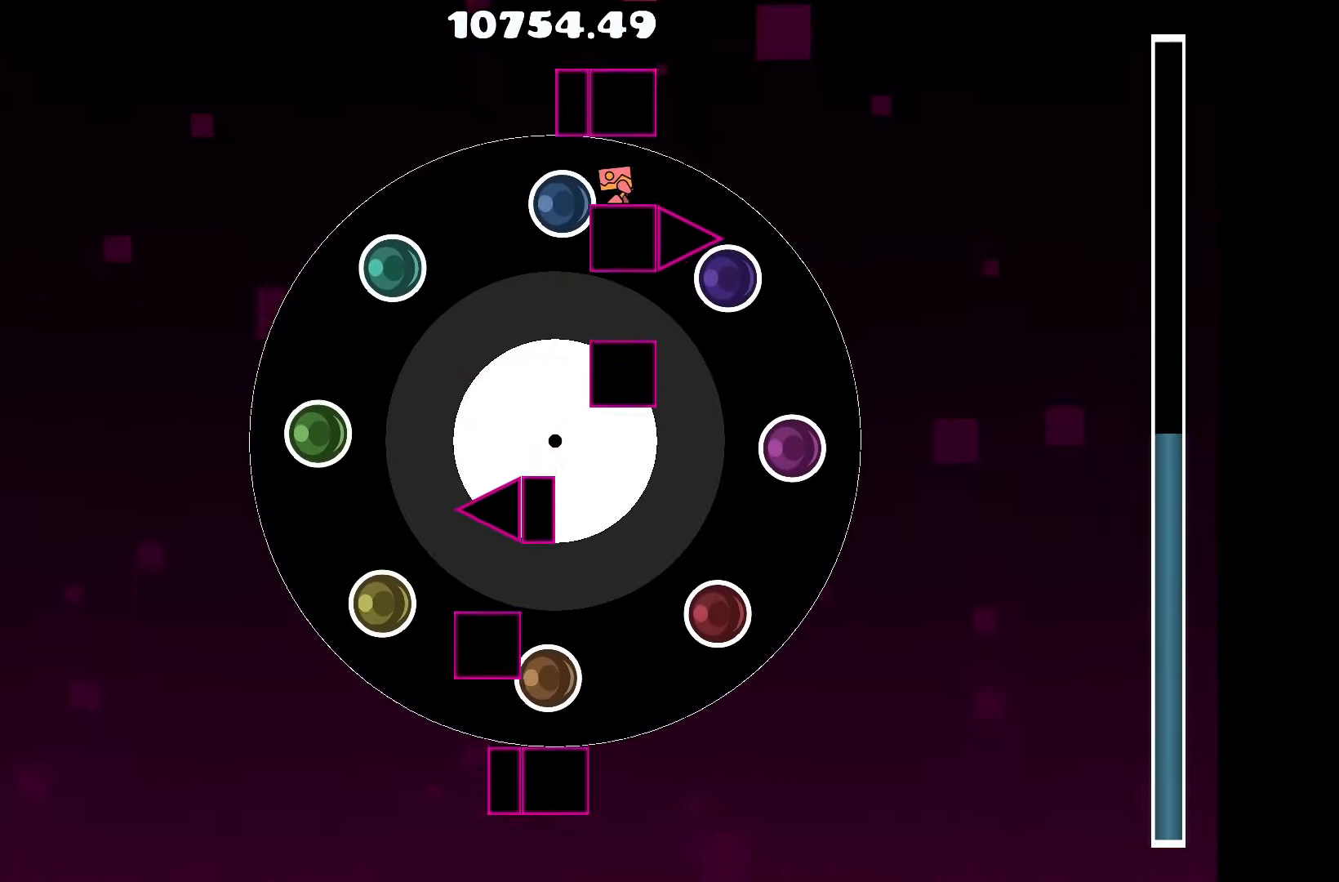
{"keys": [], "events": [[333, "up", "down"], [383, "up", "up"]]}
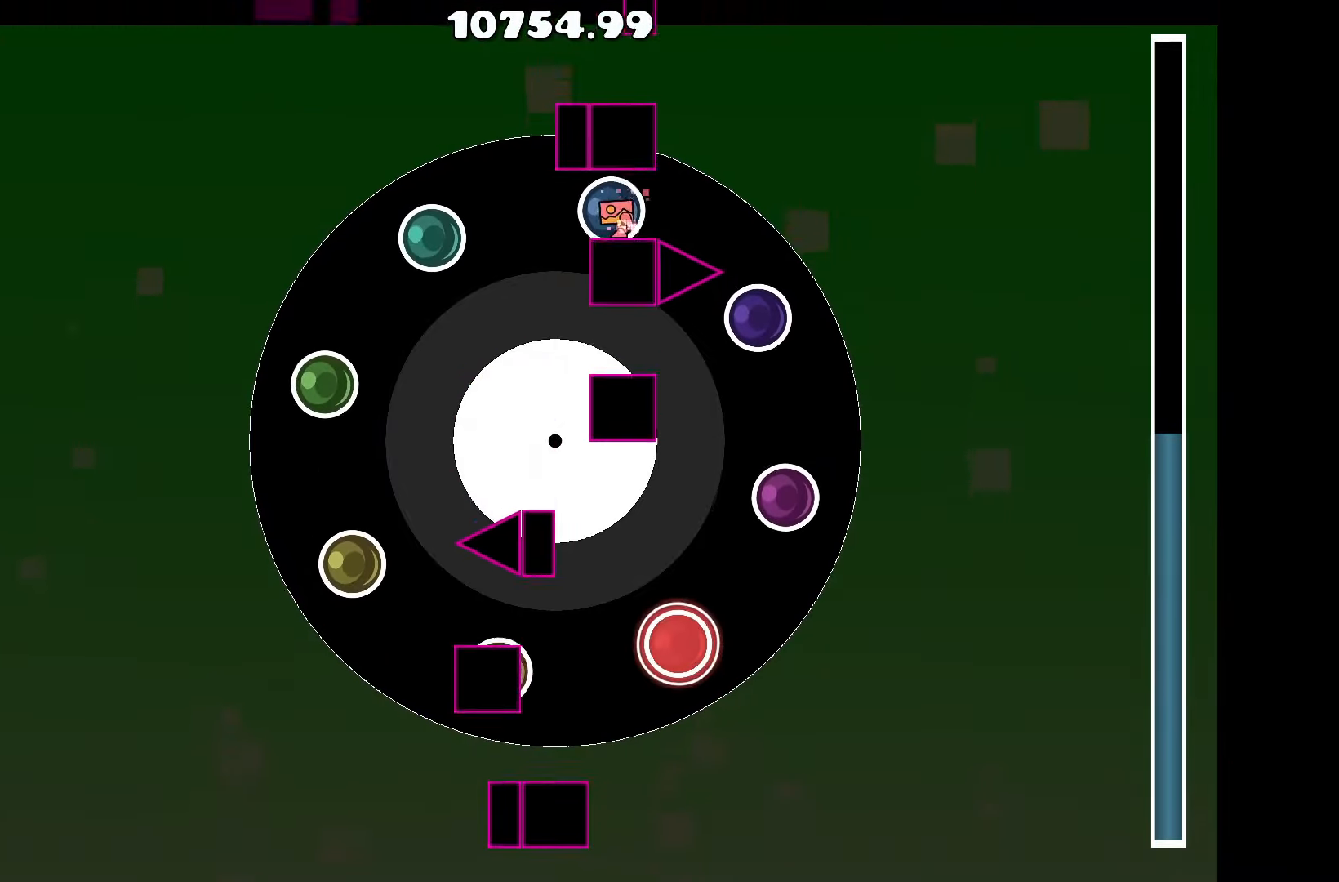
{"keys": [], "events": [[67, "left", "down"], [117, "left", "up"], [400, "up", "down"], [450, "up", "up"]]}
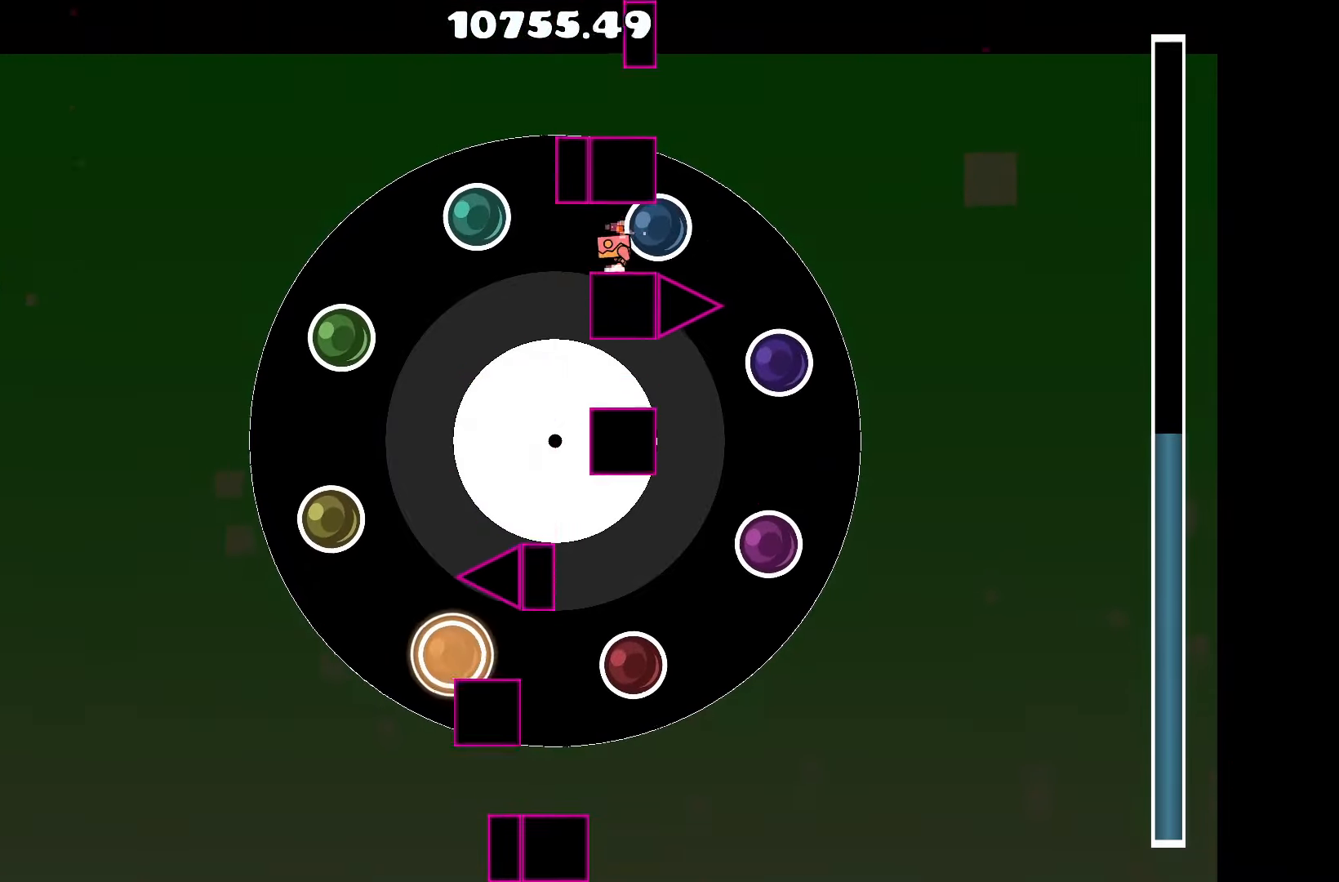
{"keys": ["right"], "events": [[450, "right", "down"]]}
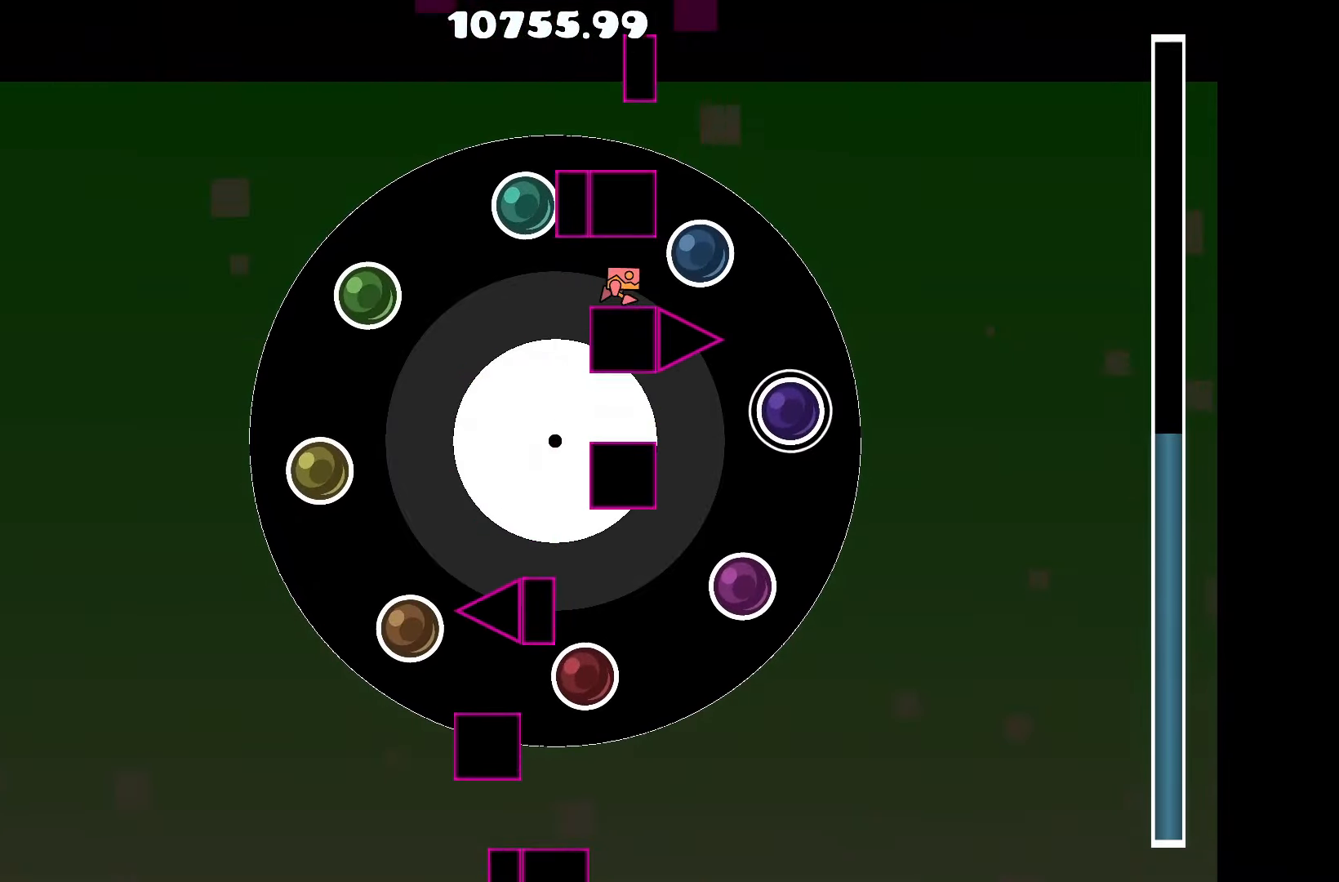
{"keys": [], "events": [[17, "right", "up"], [233, "up", "down"], [283, "up", "up"]]}
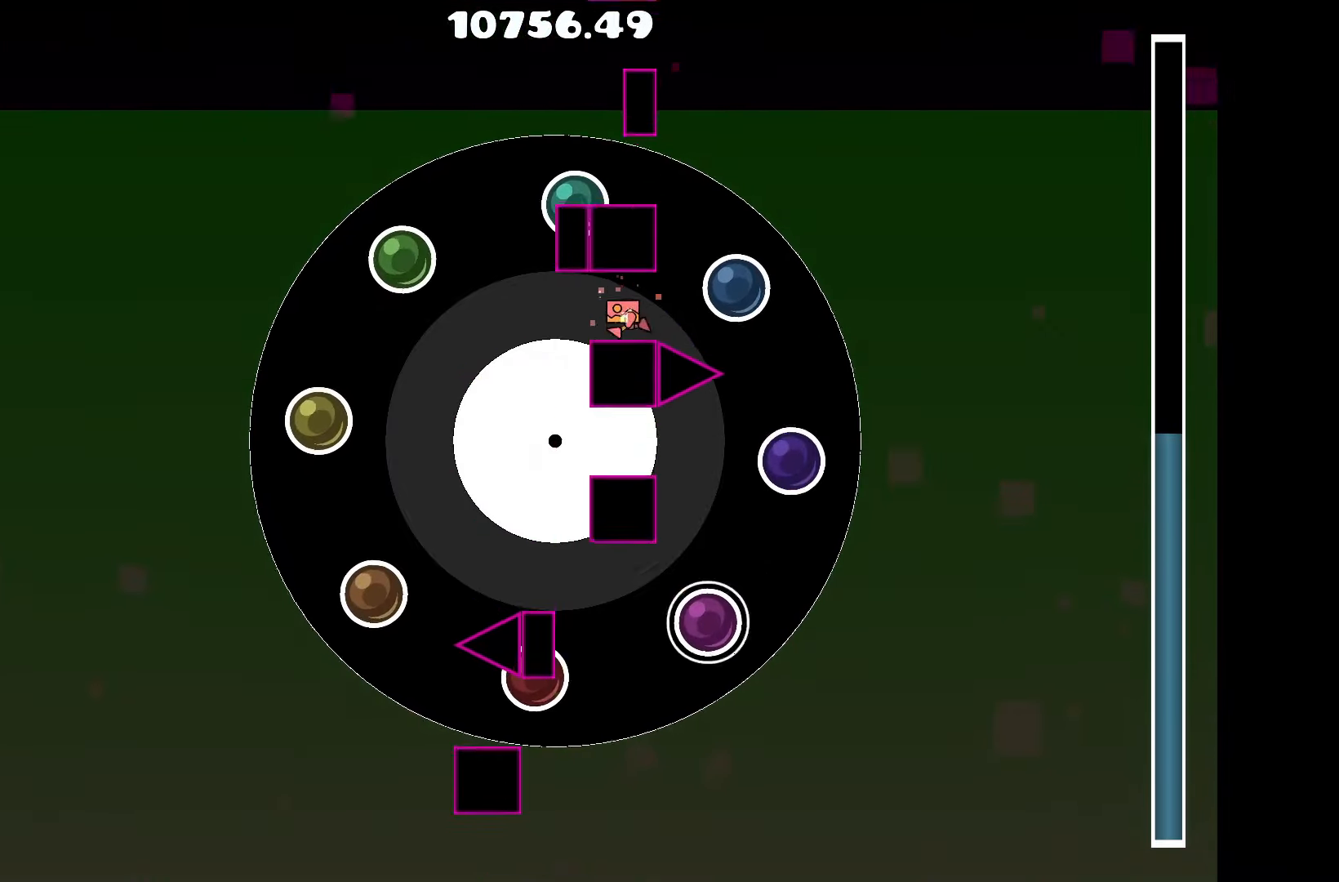
{"keys": [], "events": [[167, "left", "down"], [217, "left", "up"], [400, "up", "down"], [450, "up", "up"]]}
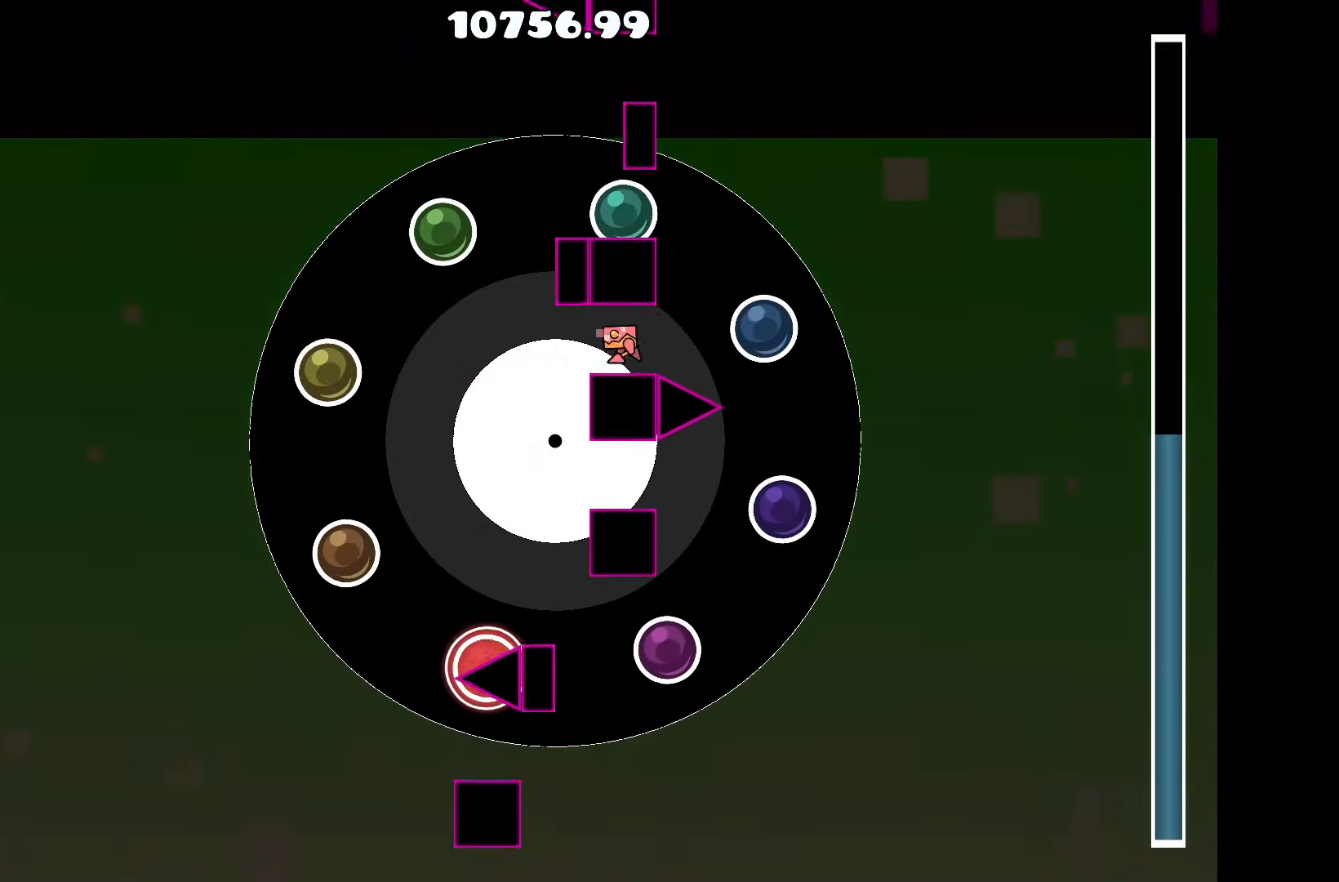
{"keys": [], "events": [[317, "up", "down"], [367, "up", "up"]]}
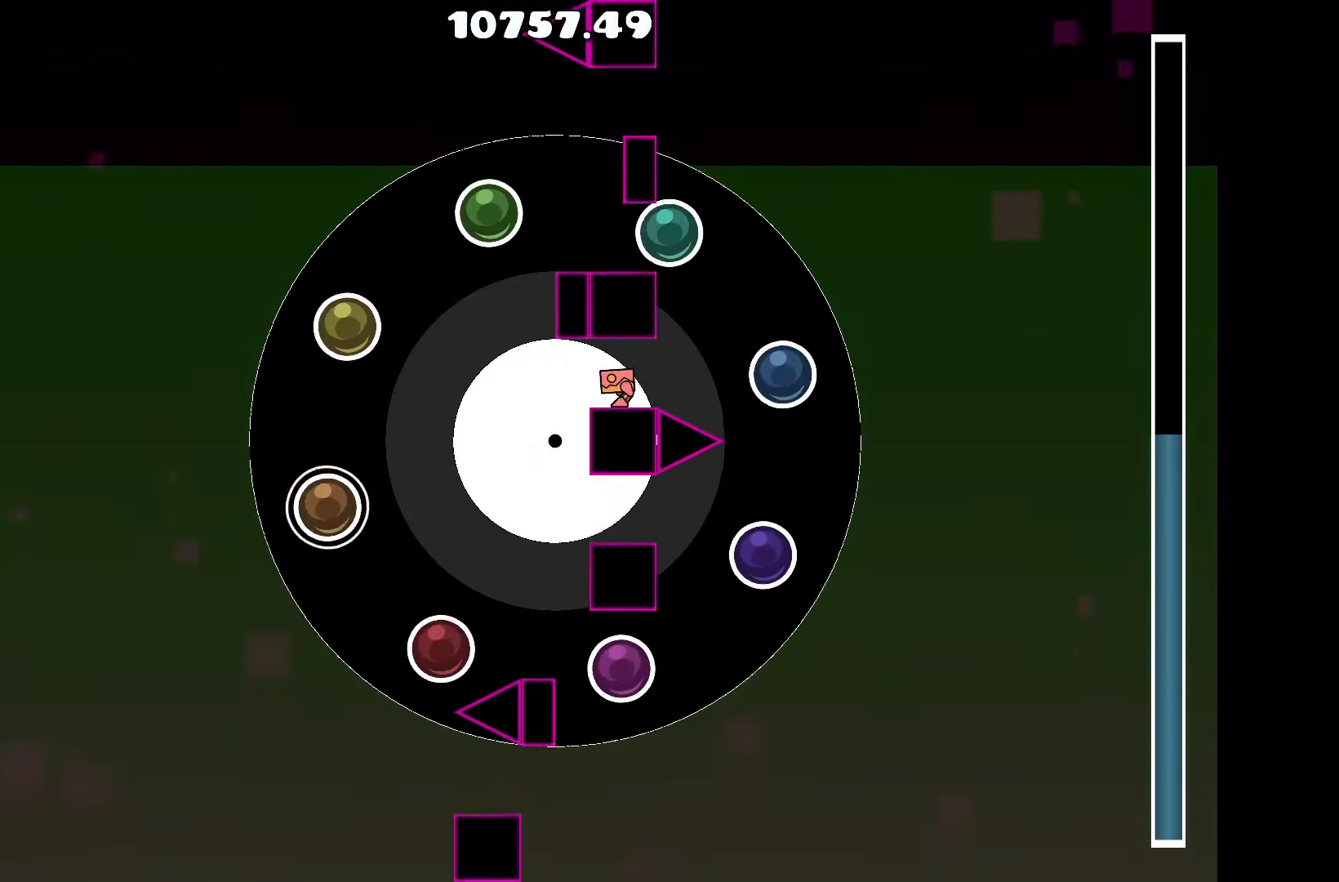
{"keys": [], "events": [[50, "left", "down"], [100, "left", "up"]]}
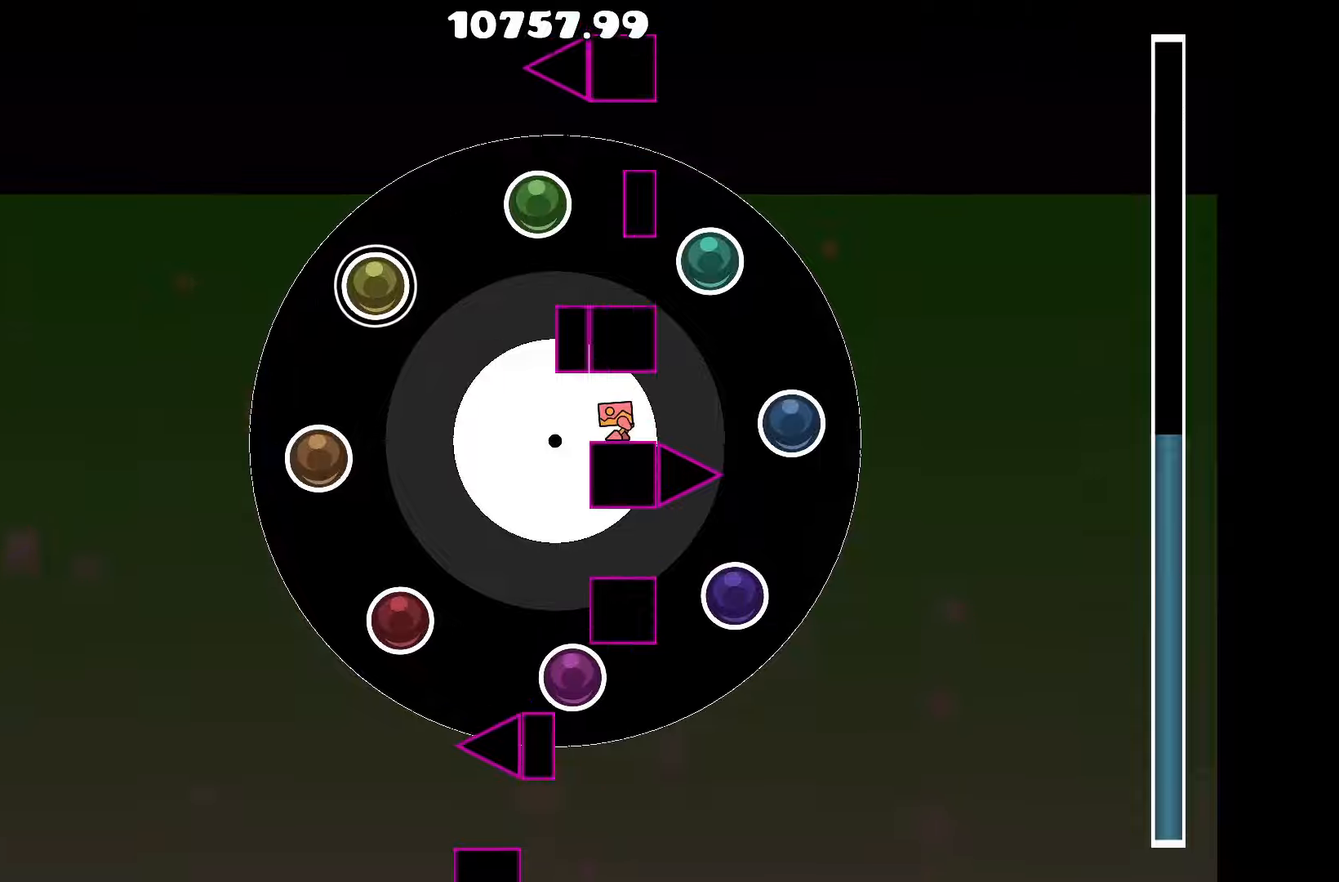
{"keys": [], "events": [[350, "up", "down"], [400, "up", "up"]]}
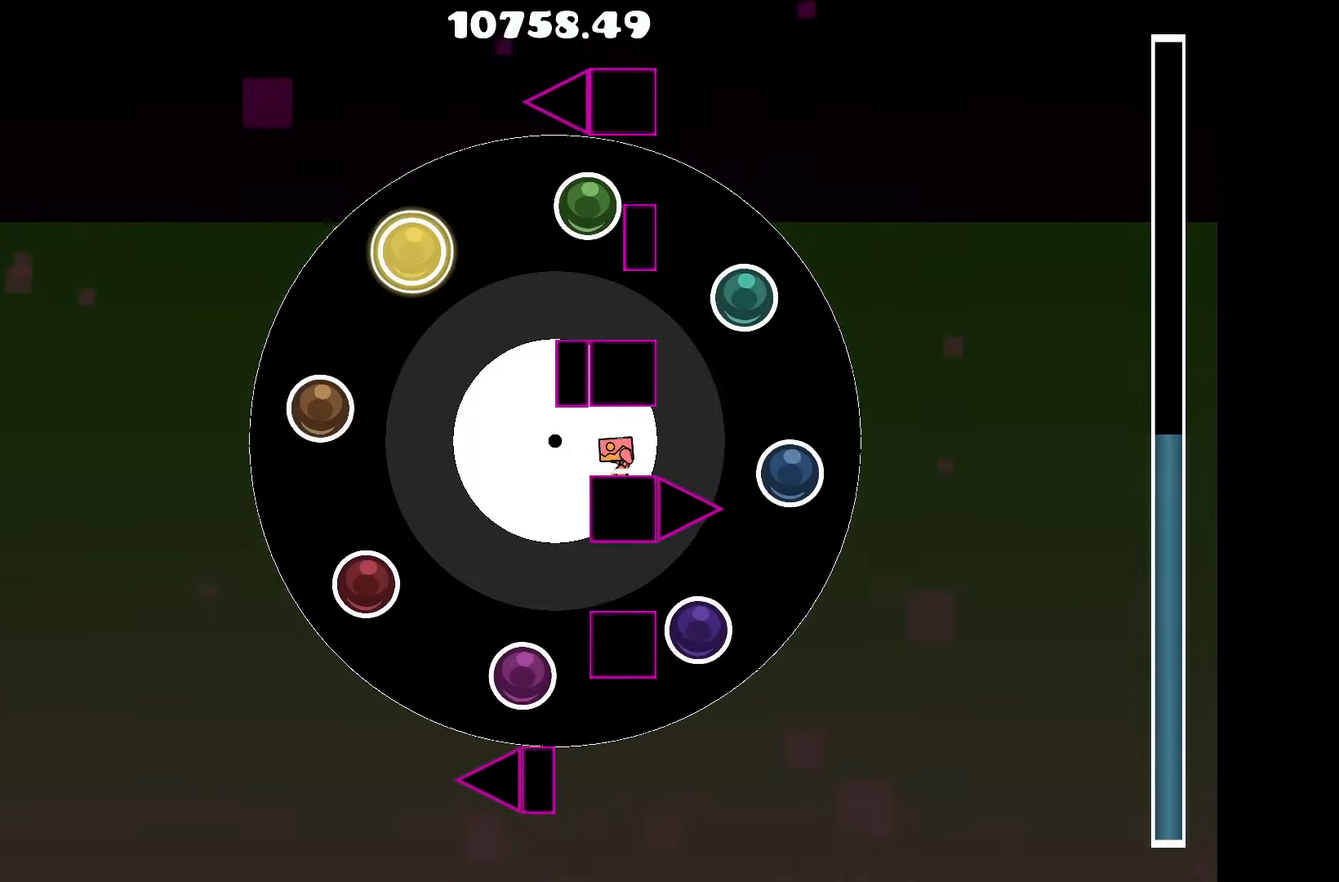
{"keys": ["right"], "events": [[184, "right", "down"], [234, "right", "up"], [367, "right", "down"], [417, "right", "up"], [500, "right", "down"]]}